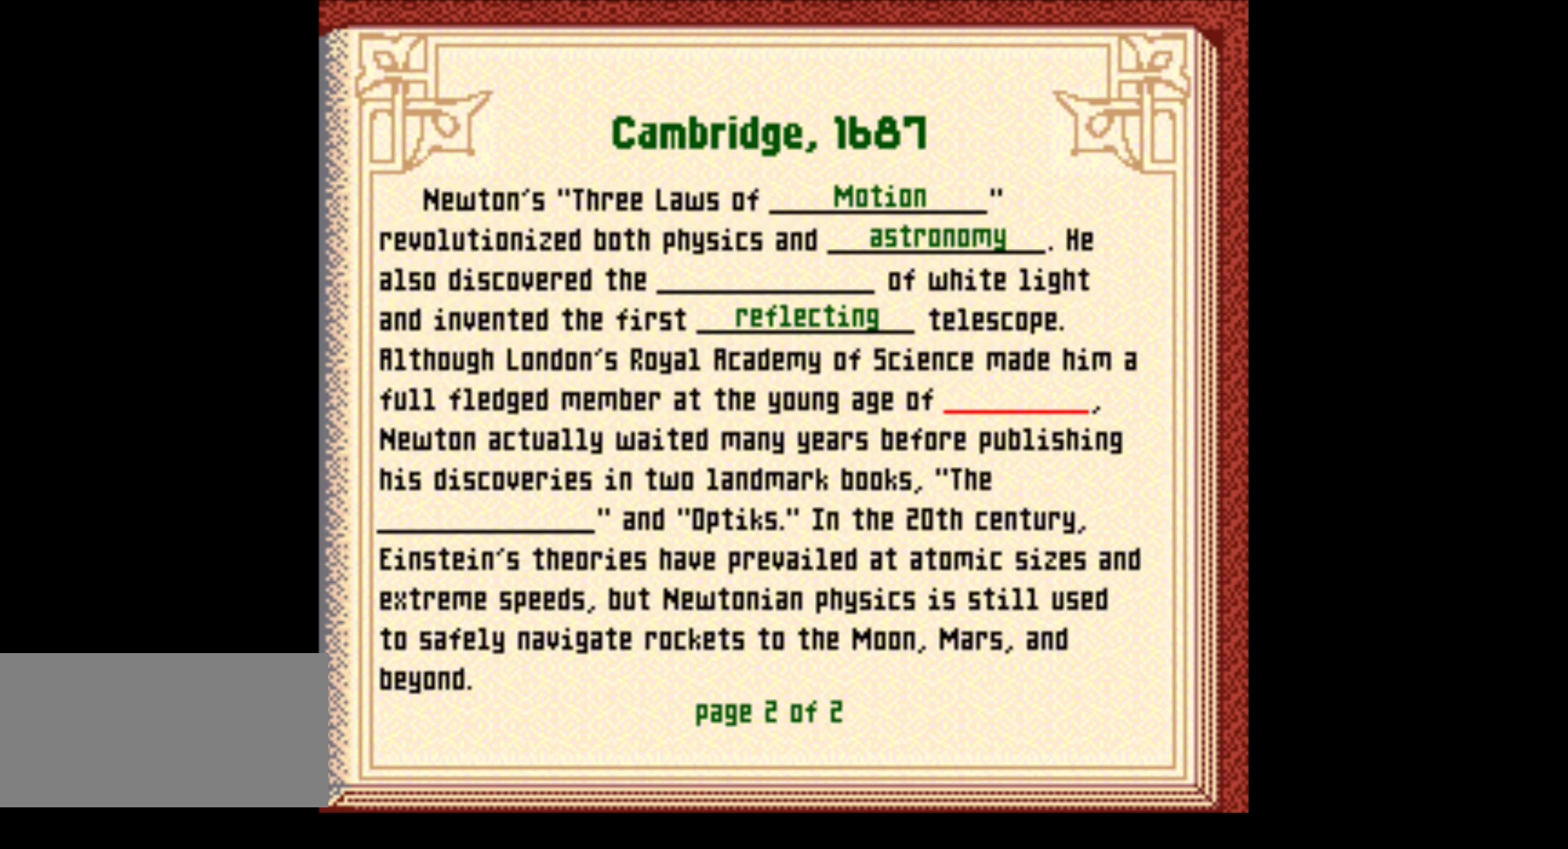
Gameplay with a controller (Nintendo layout); each line is a JSON object with the inputs held at the frame after it. "events" lists button and stick changes between this image and that frame as [ms after this image, input, new state], when the widget could be followed in between. Not read: L3 R3.
{"buttons": [], "events": [[183, "X", "down"], [383, "X", "up"]]}
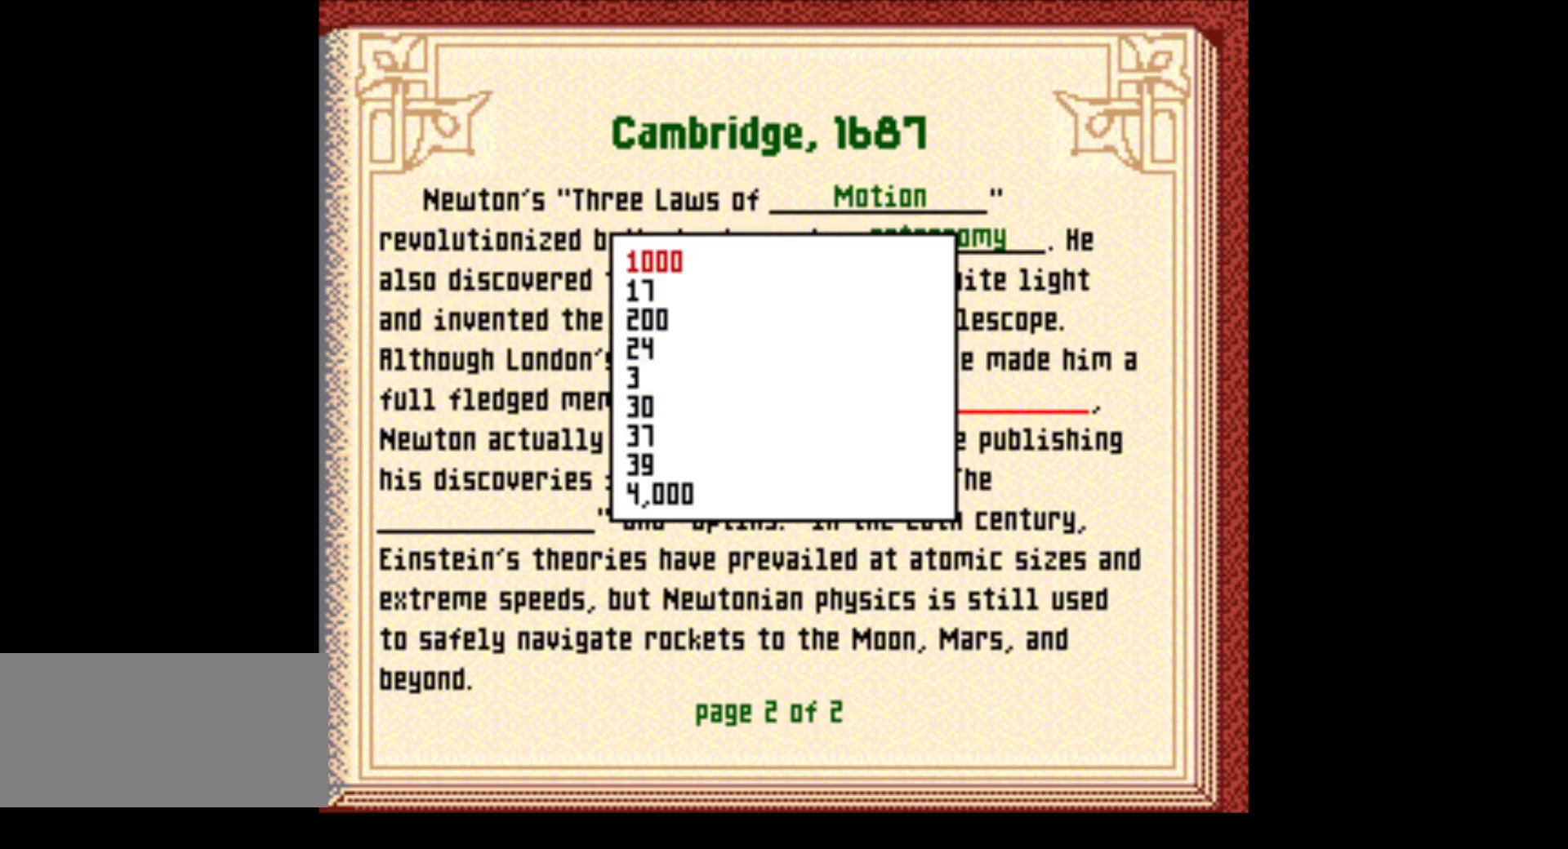
{"buttons": [], "events": []}
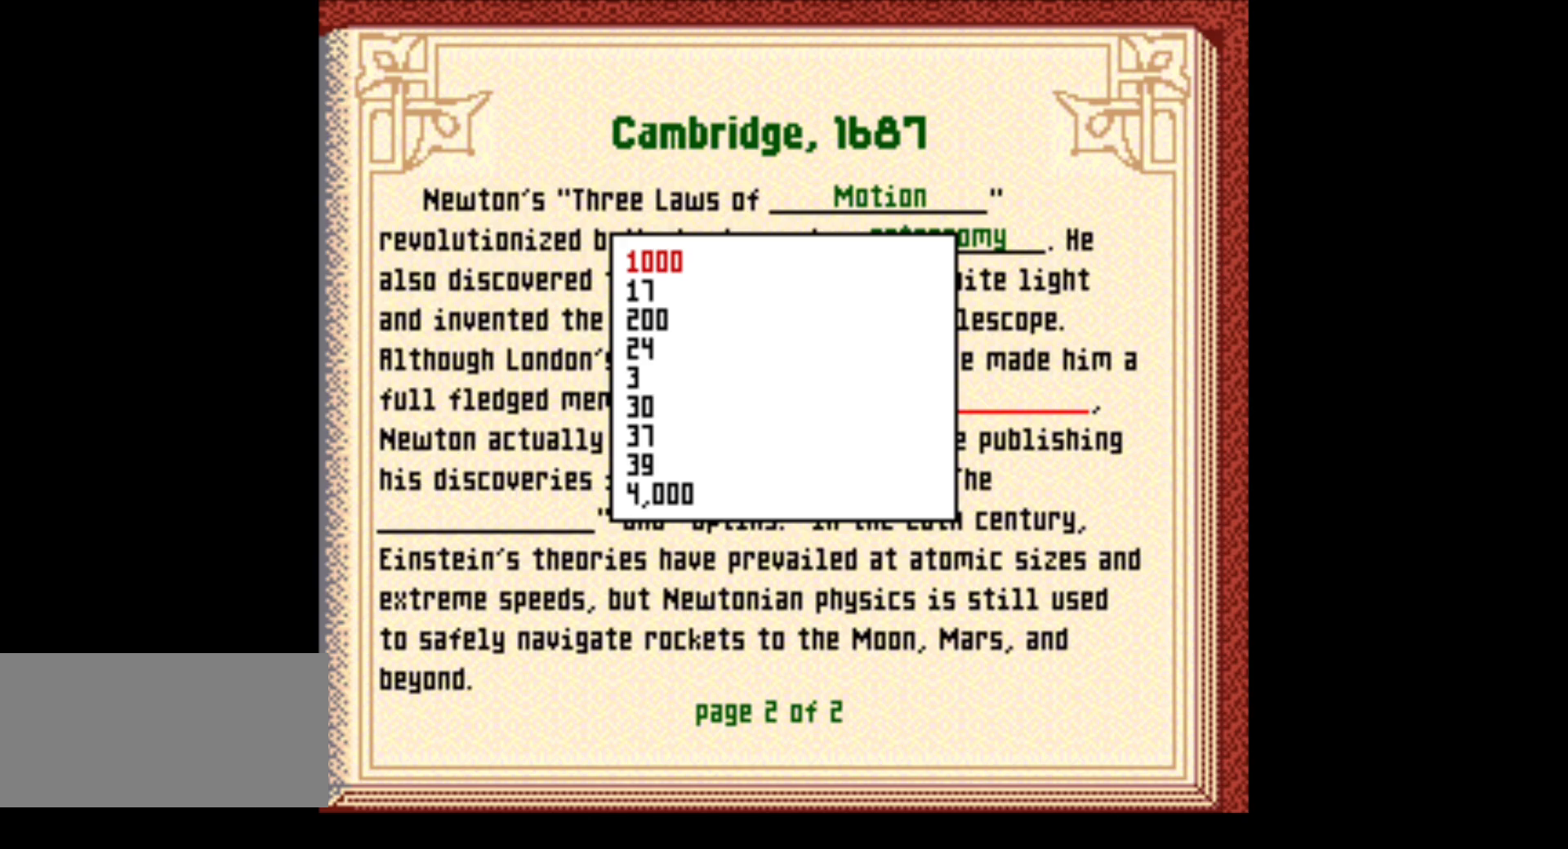
{"buttons": [], "events": []}
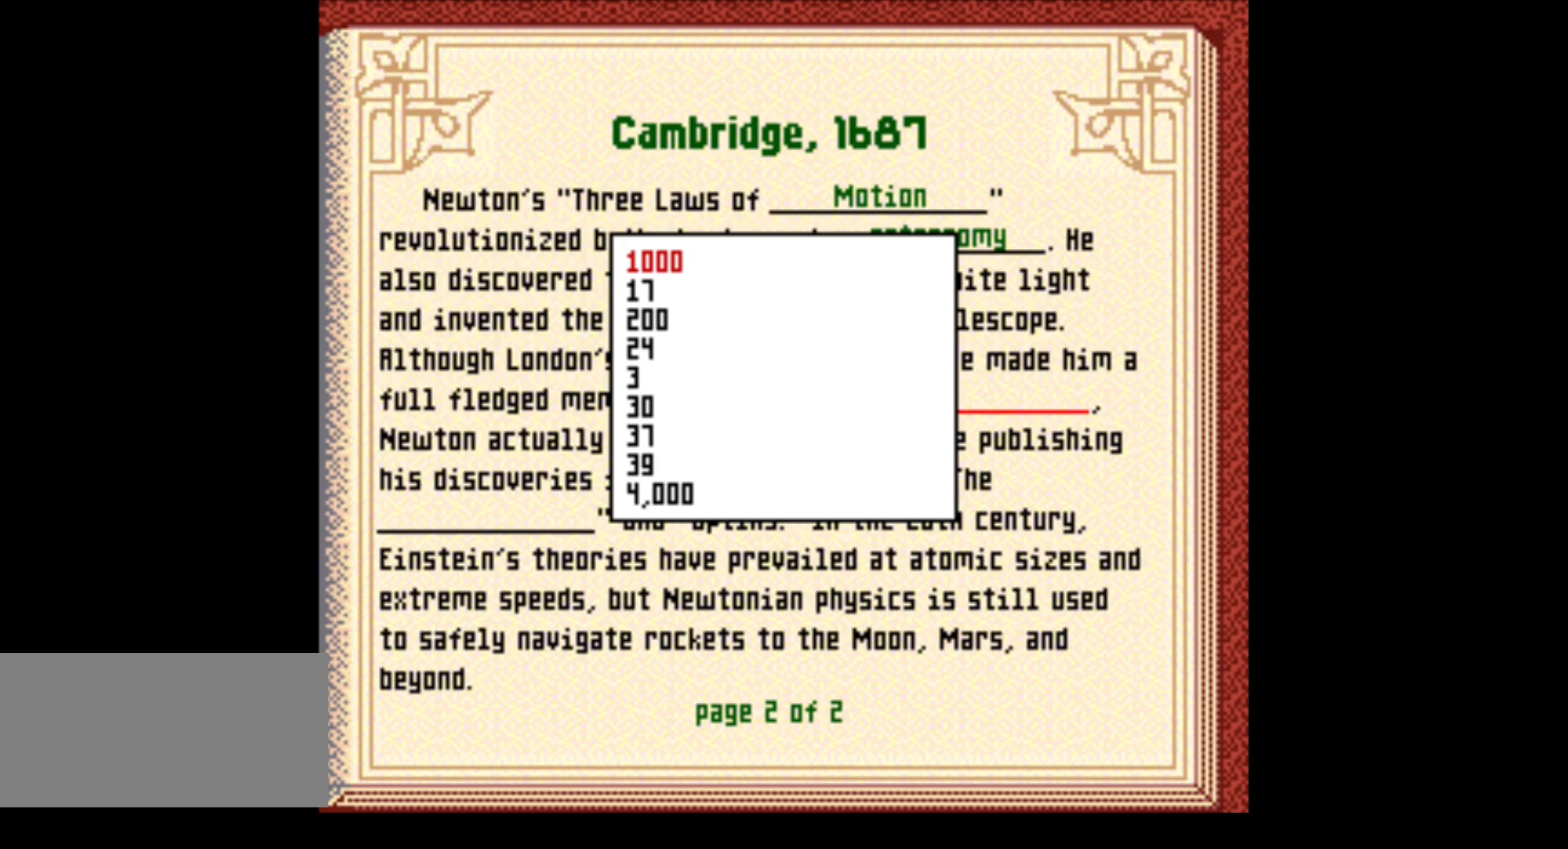
{"buttons": [], "events": [[217, "DPAD_DOWN", "down"], [333, "DPAD_DOWN", "up"]]}
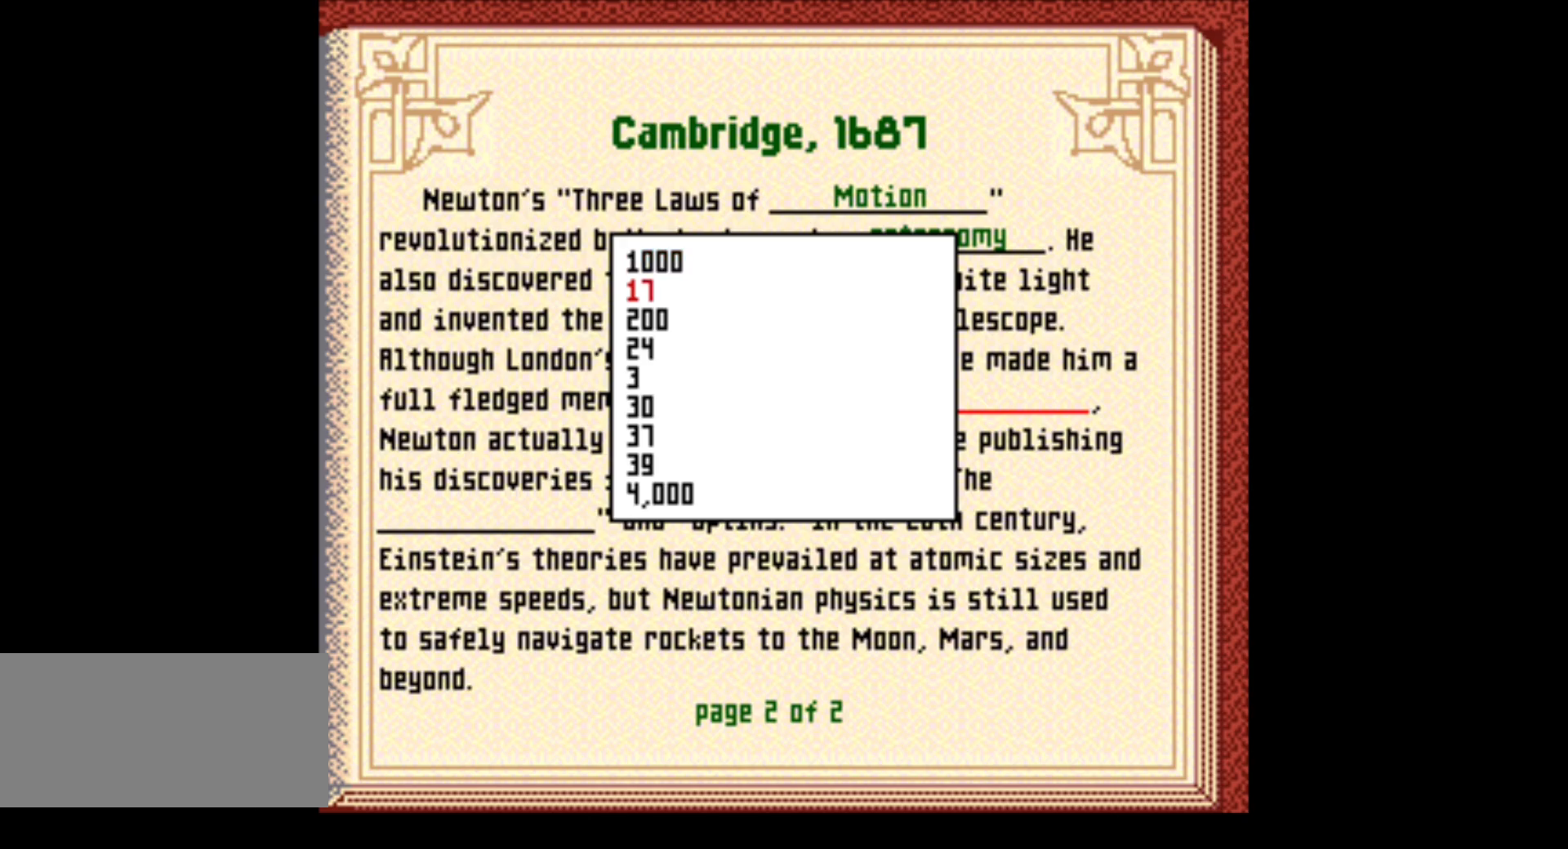
{"buttons": [], "events": [[283, "A", "down"], [433, "A", "up"]]}
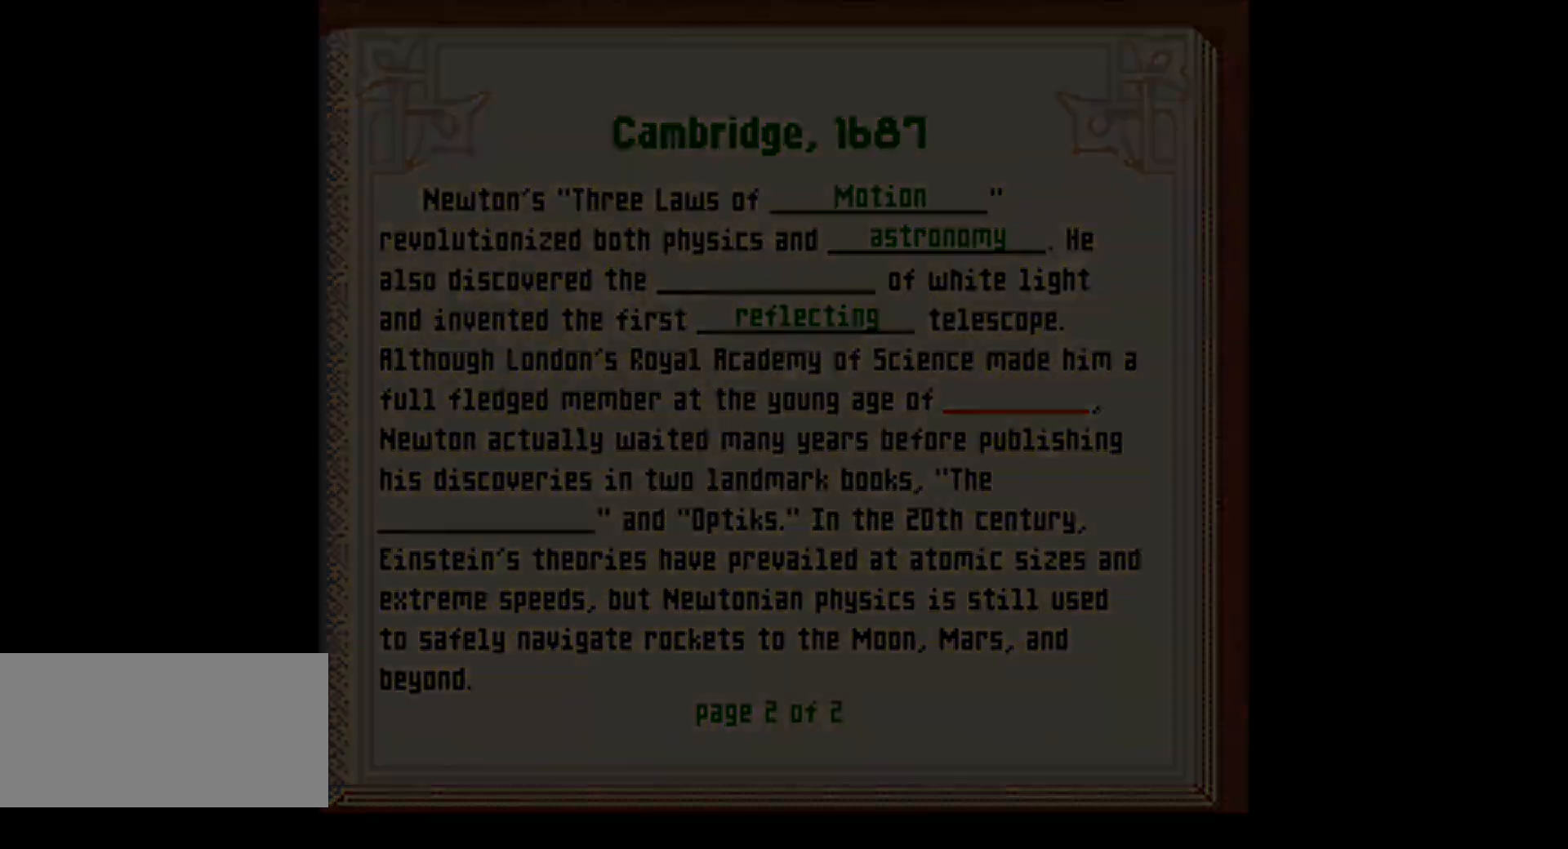
{"buttons": [], "events": []}
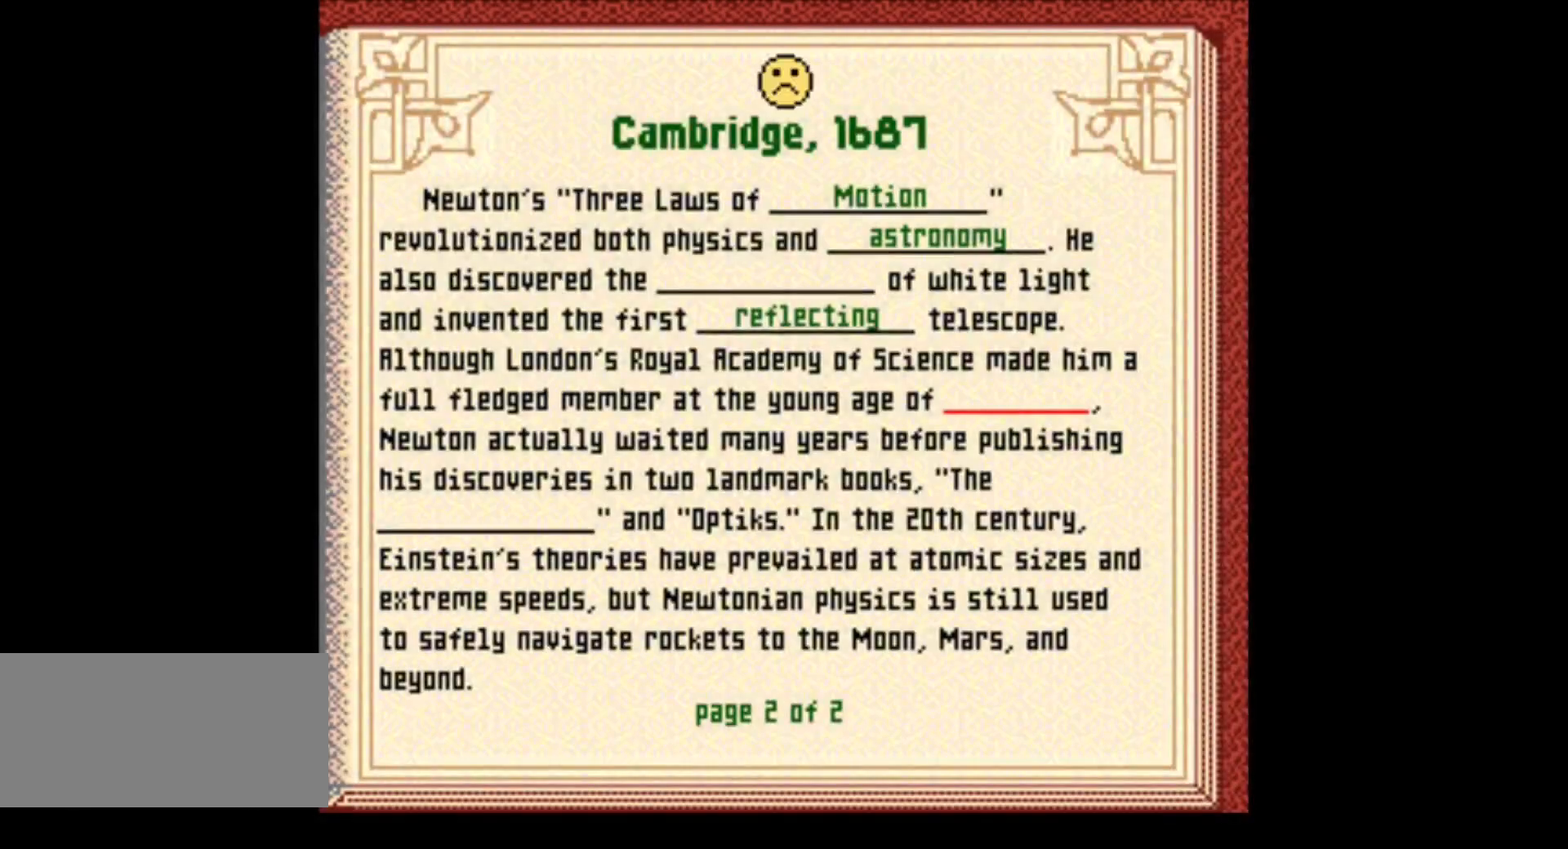
{"buttons": ["X"], "events": [[467, "X", "down"]]}
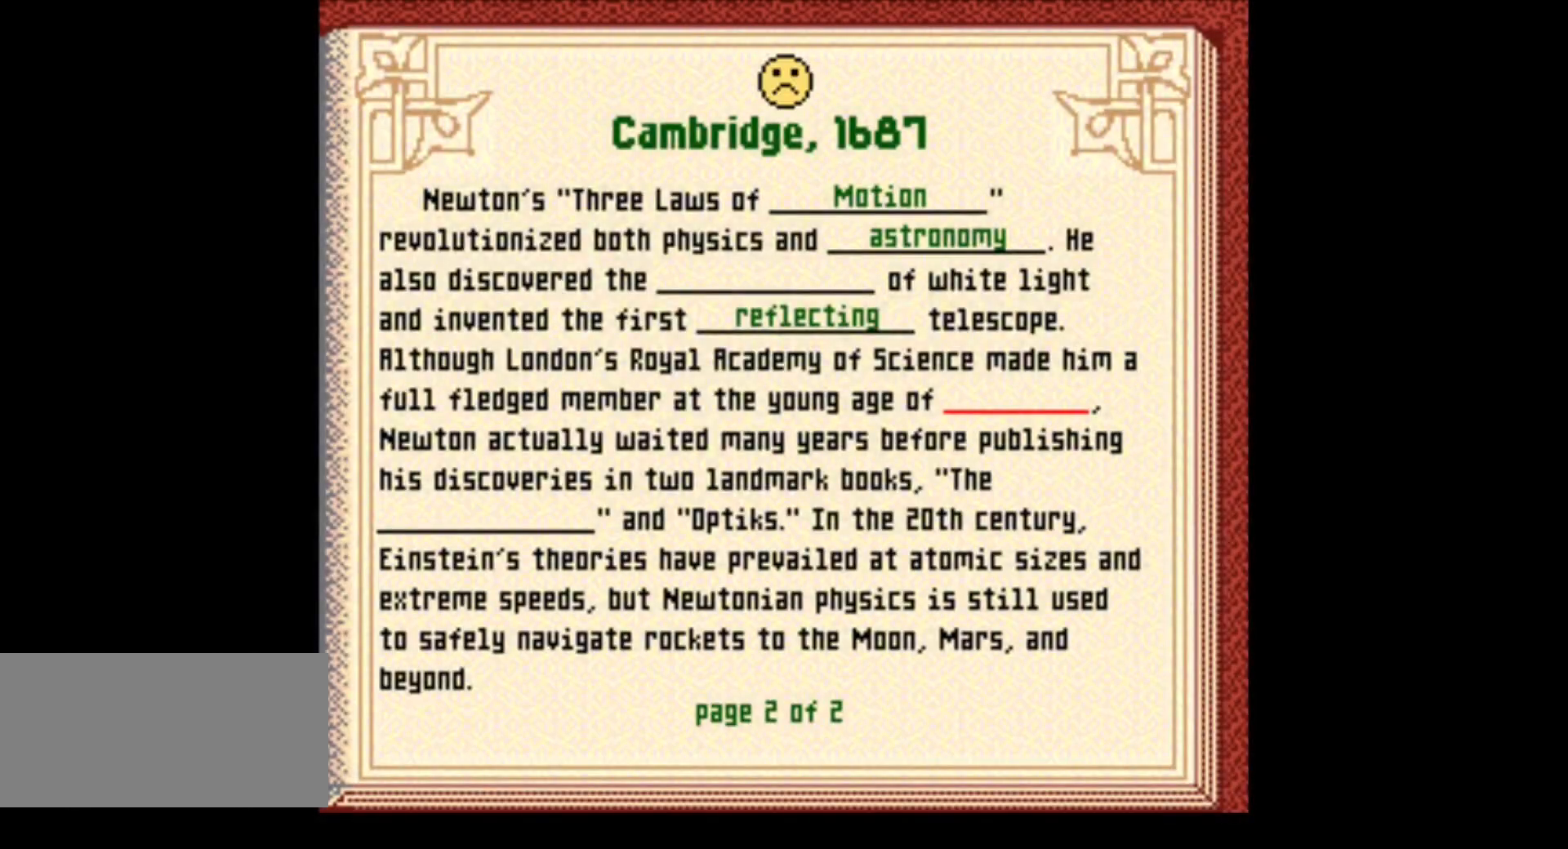
{"buttons": [], "events": [[133, "X", "up"]]}
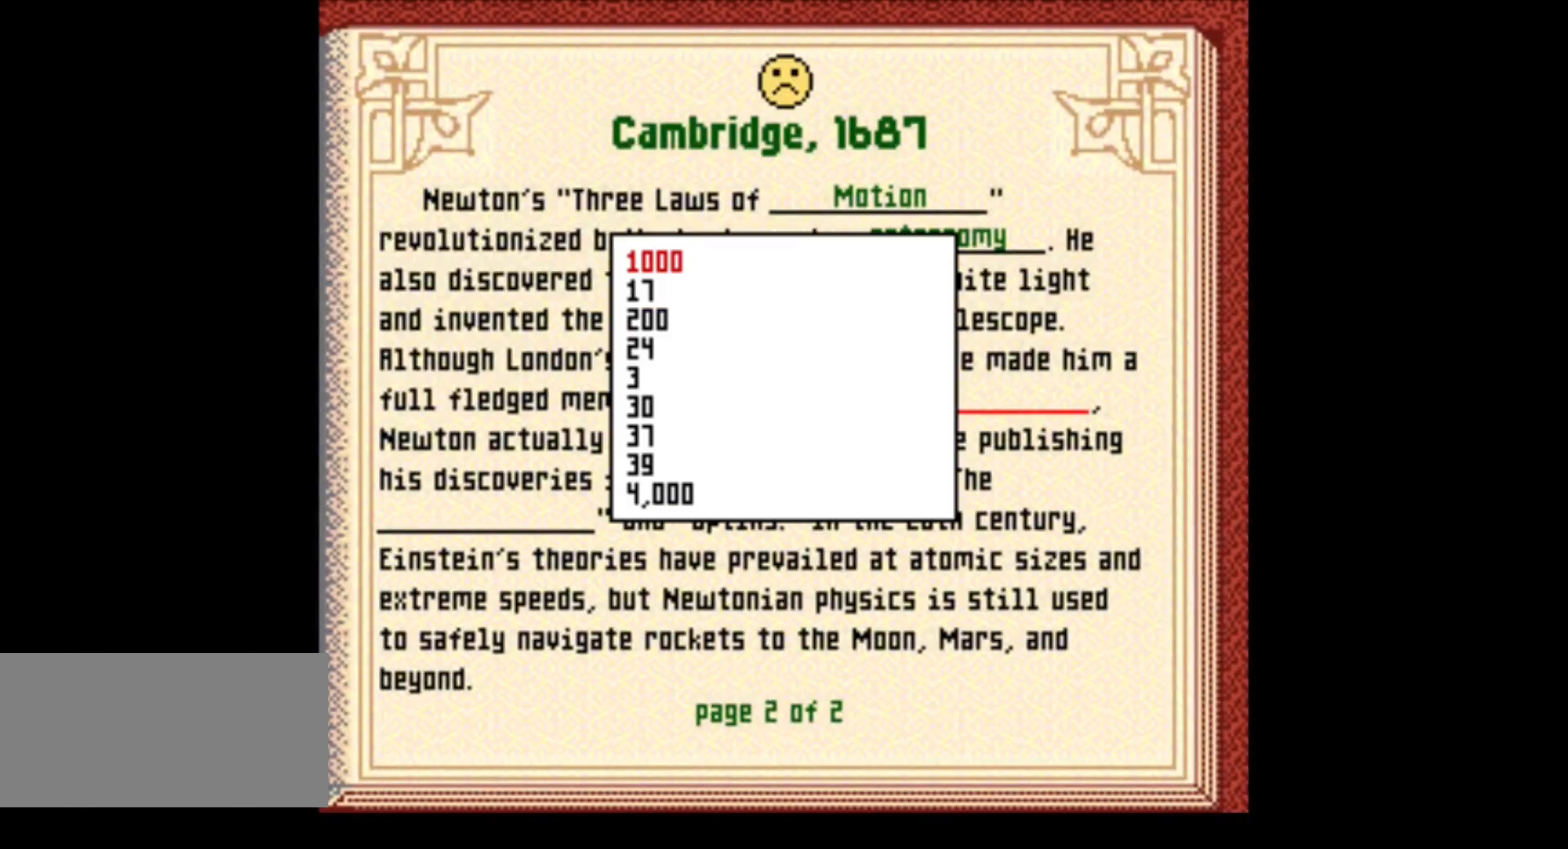
{"buttons": [], "events": []}
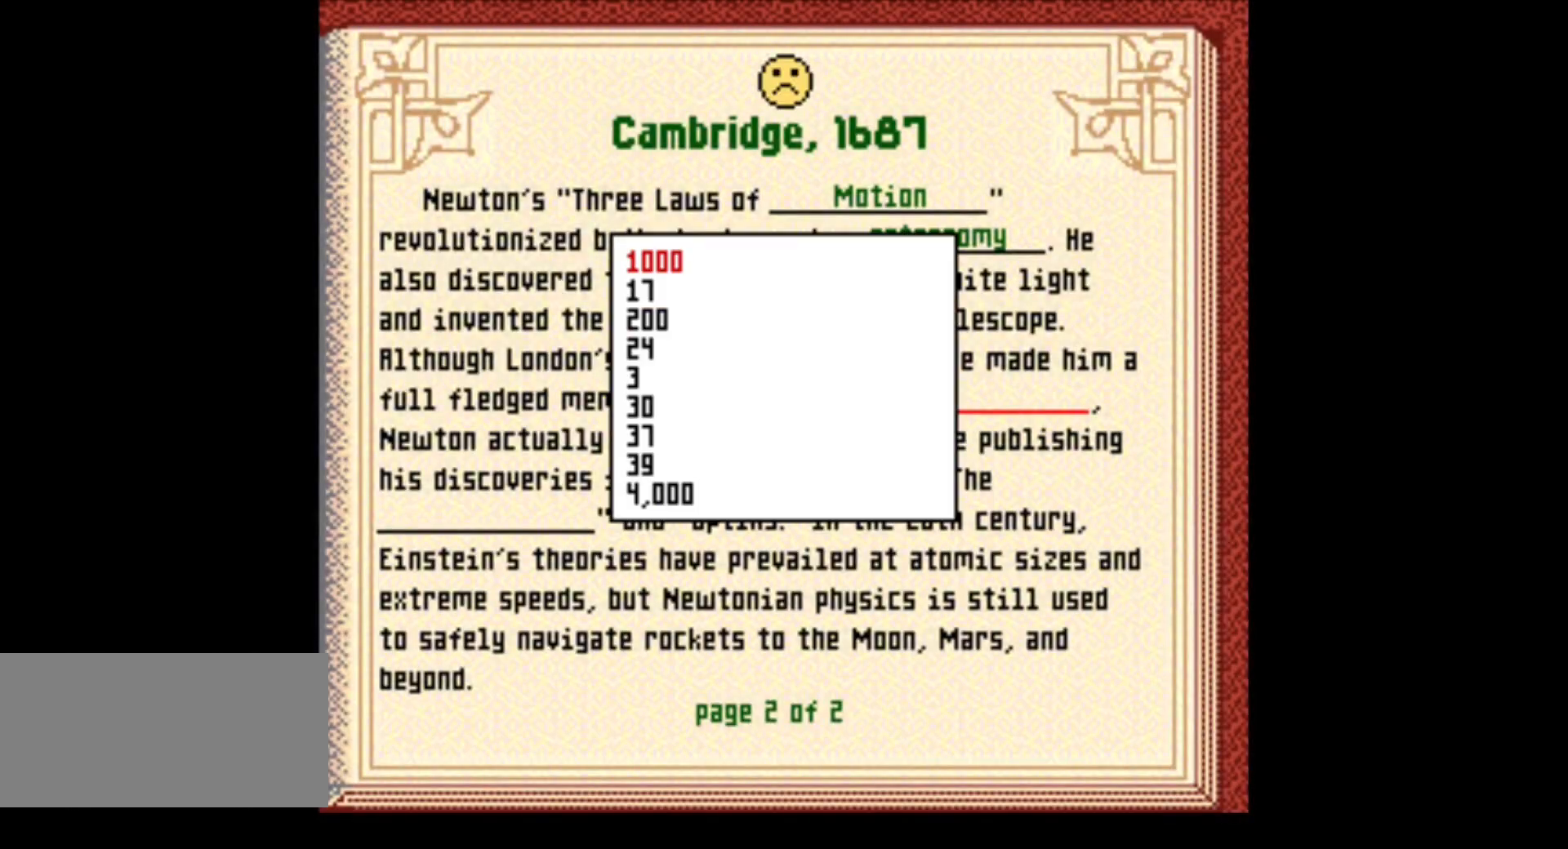
{"buttons": [], "events": [[67, "DPAD_DOWN", "down"], [183, "DPAD_DOWN", "up"], [317, "DPAD_DOWN", "down"], [467, "DPAD_DOWN", "up"]]}
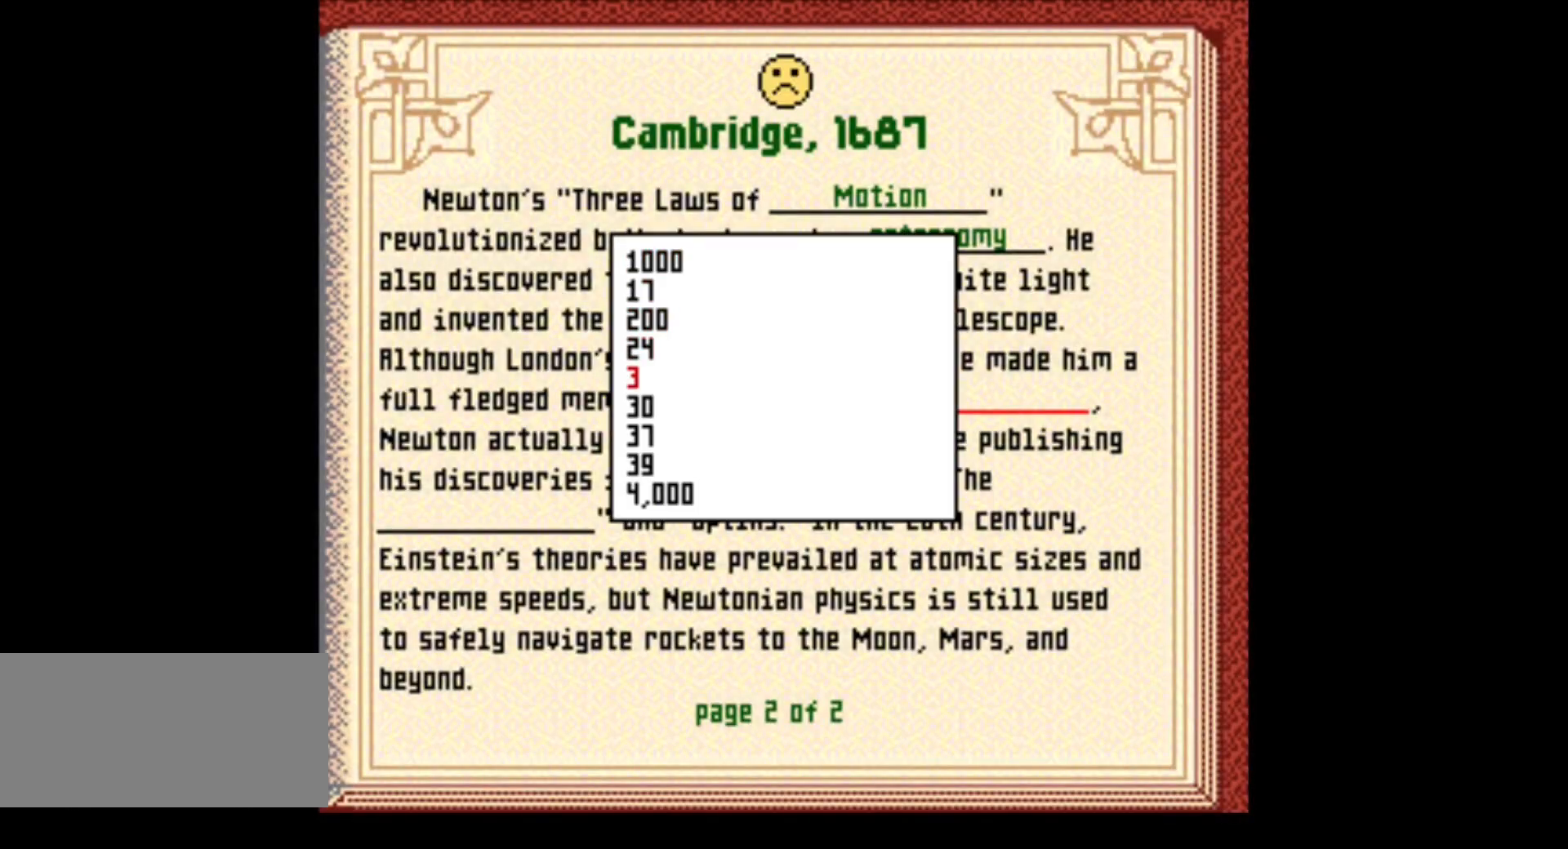
{"buttons": [], "events": [[433, "DPAD_UP", "down"], [500, "DPAD_UP", "up"]]}
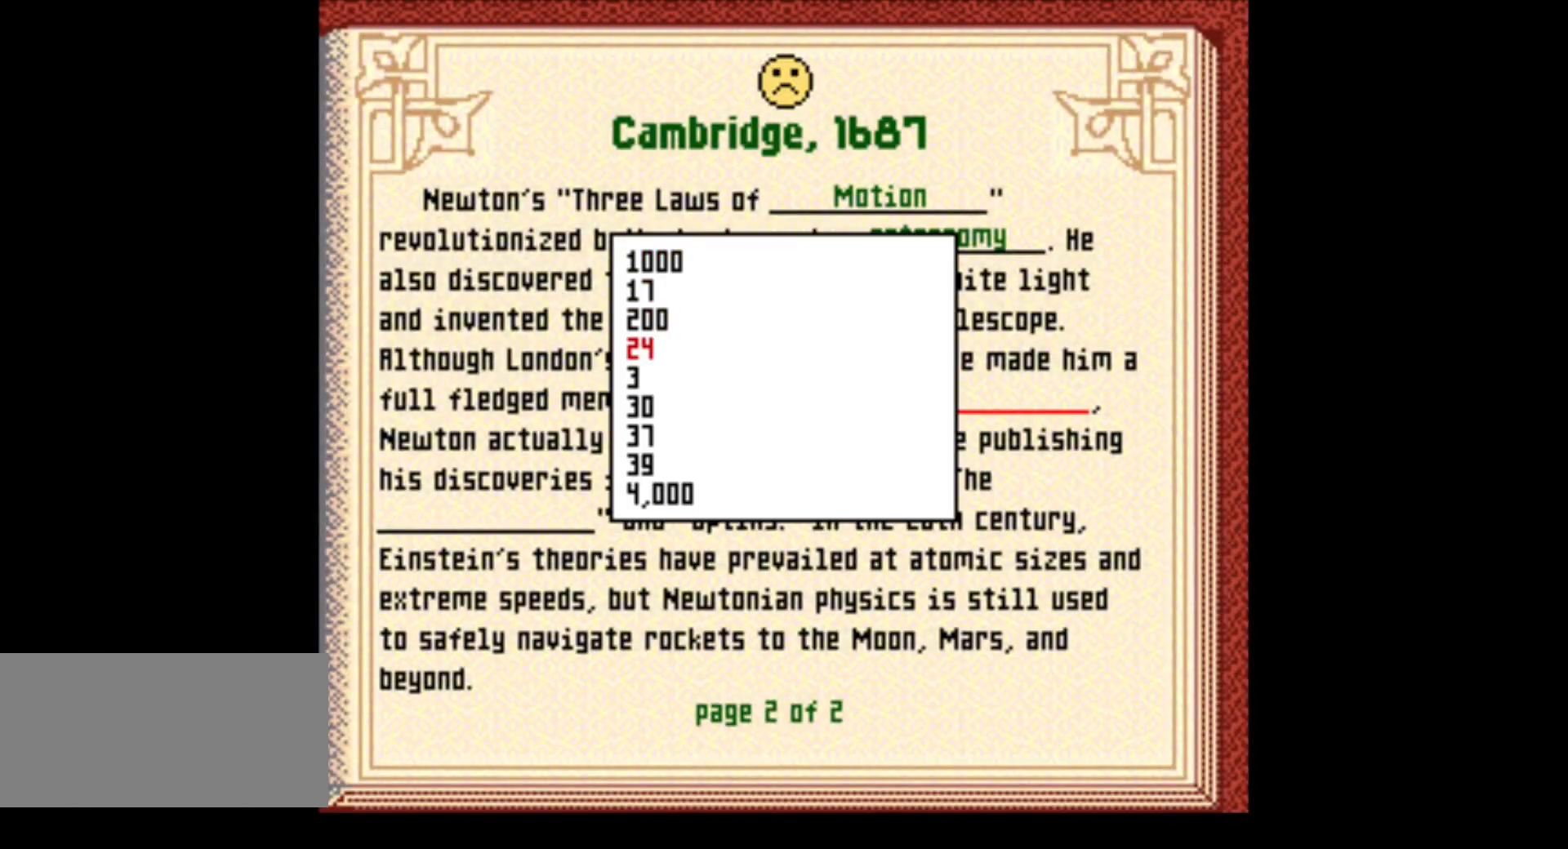
{"buttons": [], "events": [[283, "A", "down"], [367, "A", "up"]]}
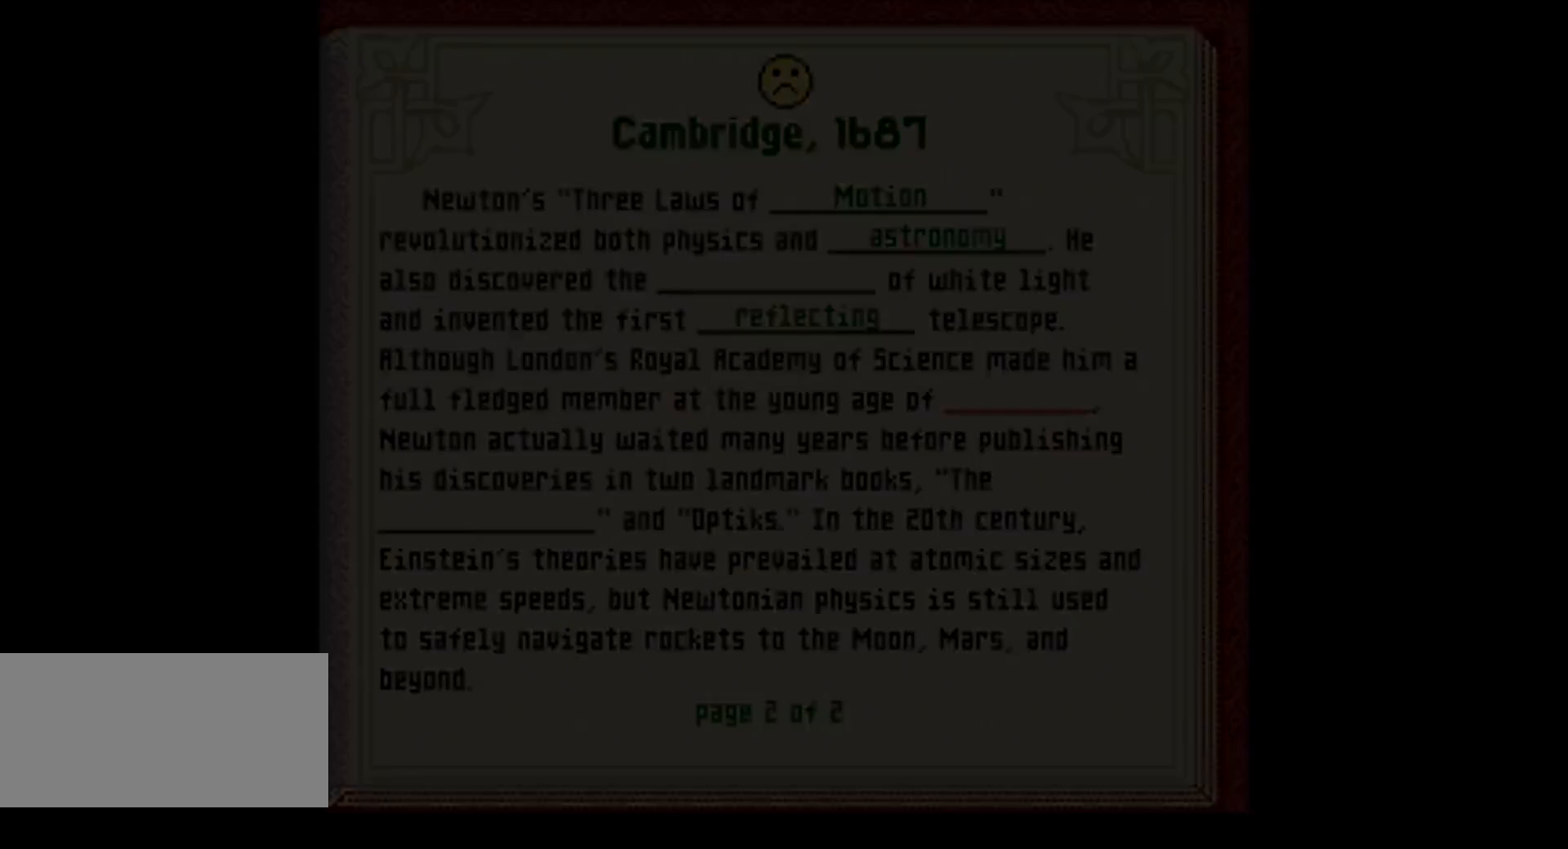
{"buttons": [], "events": []}
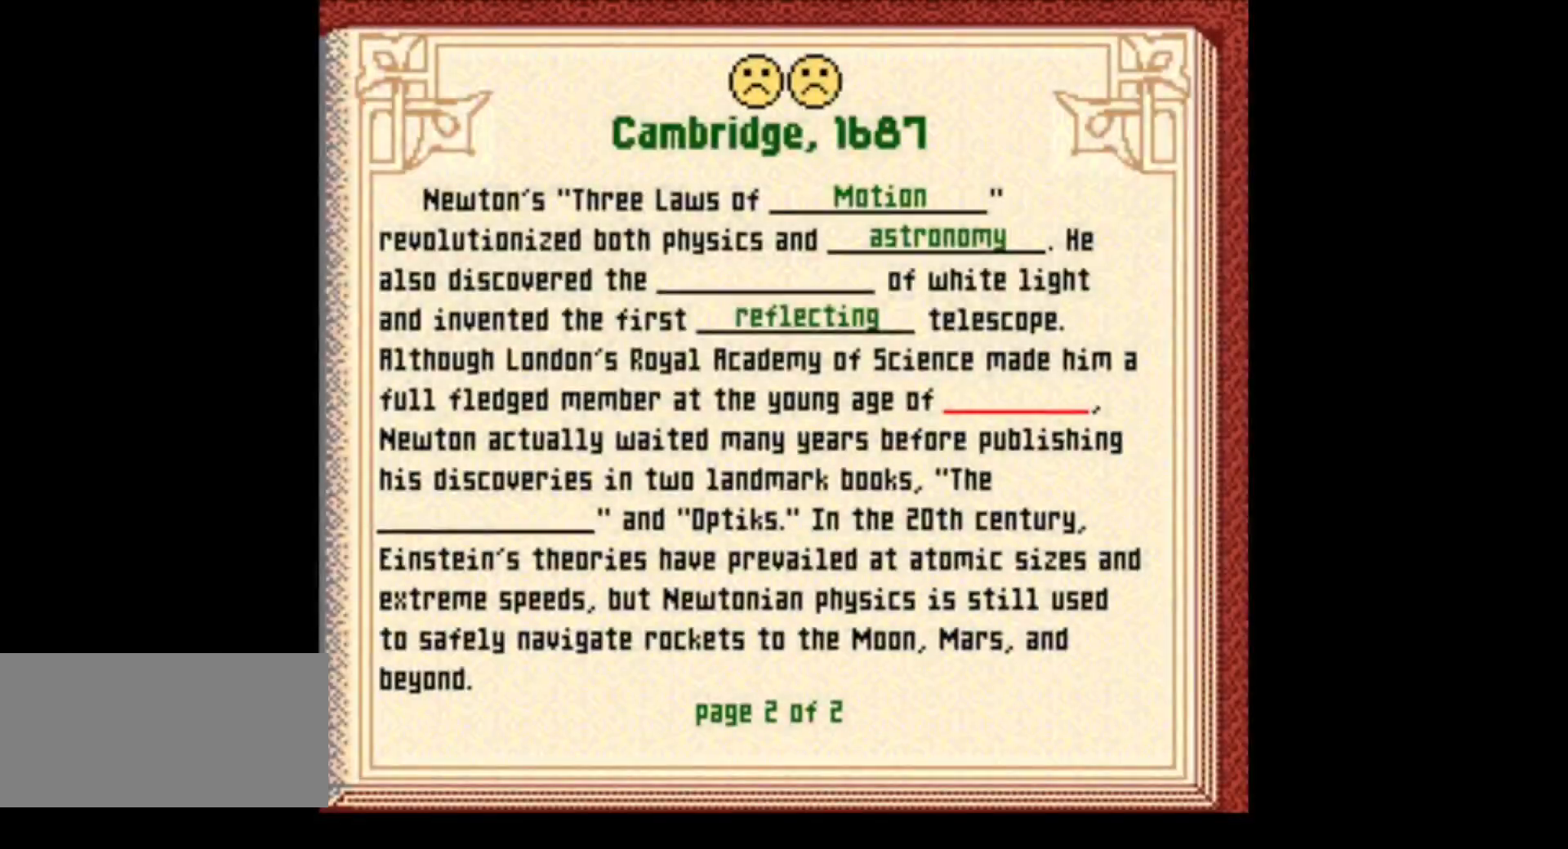
{"buttons": [], "events": [[217, "R1", "down"], [400, "R1", "up"]]}
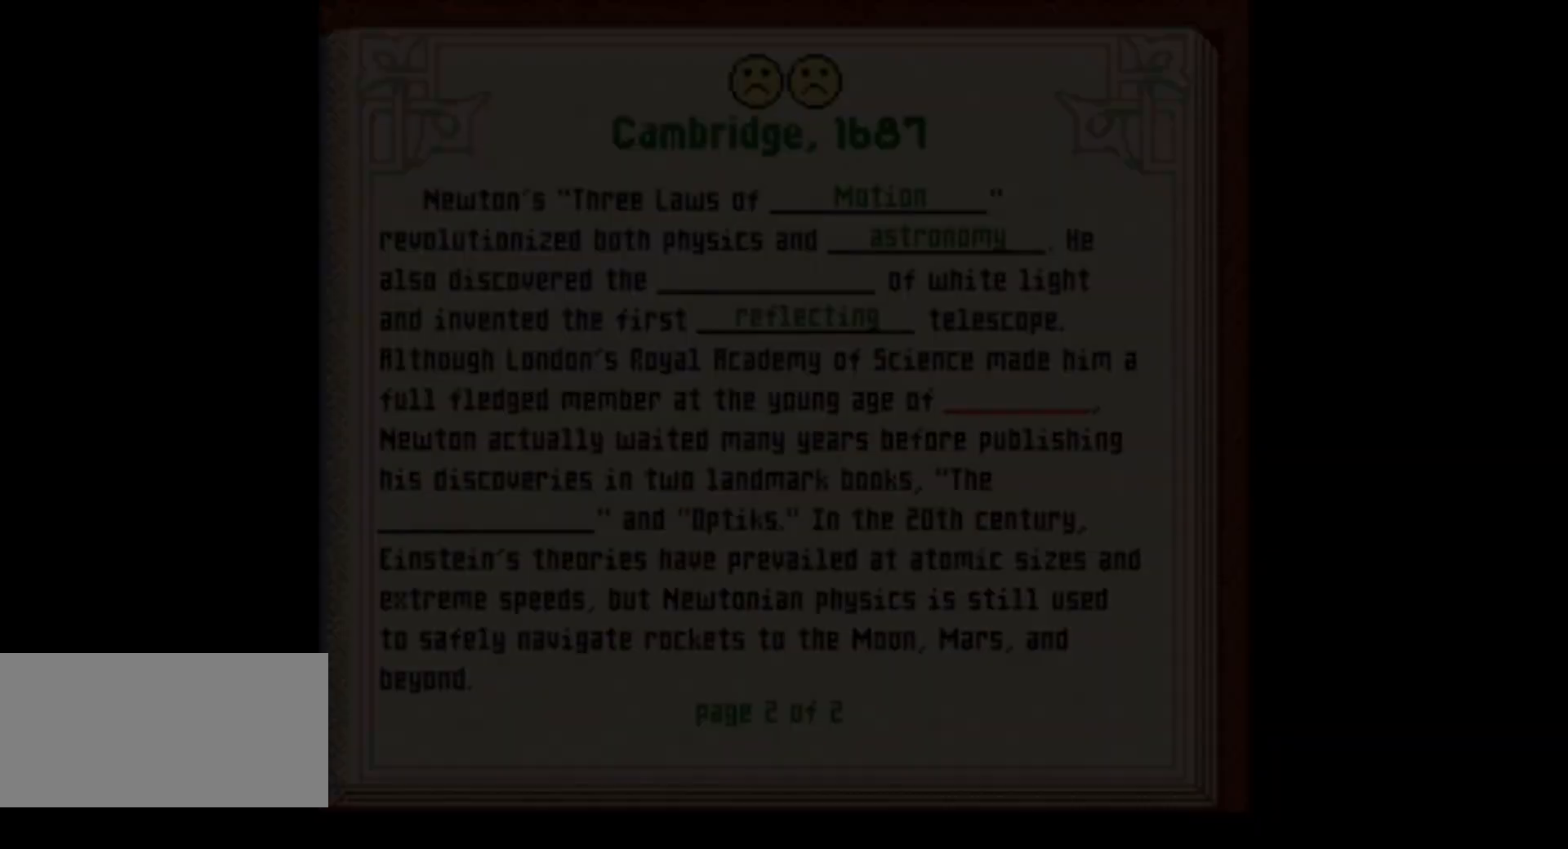
{"buttons": ["R1"], "events": [[467, "R1", "down"]]}
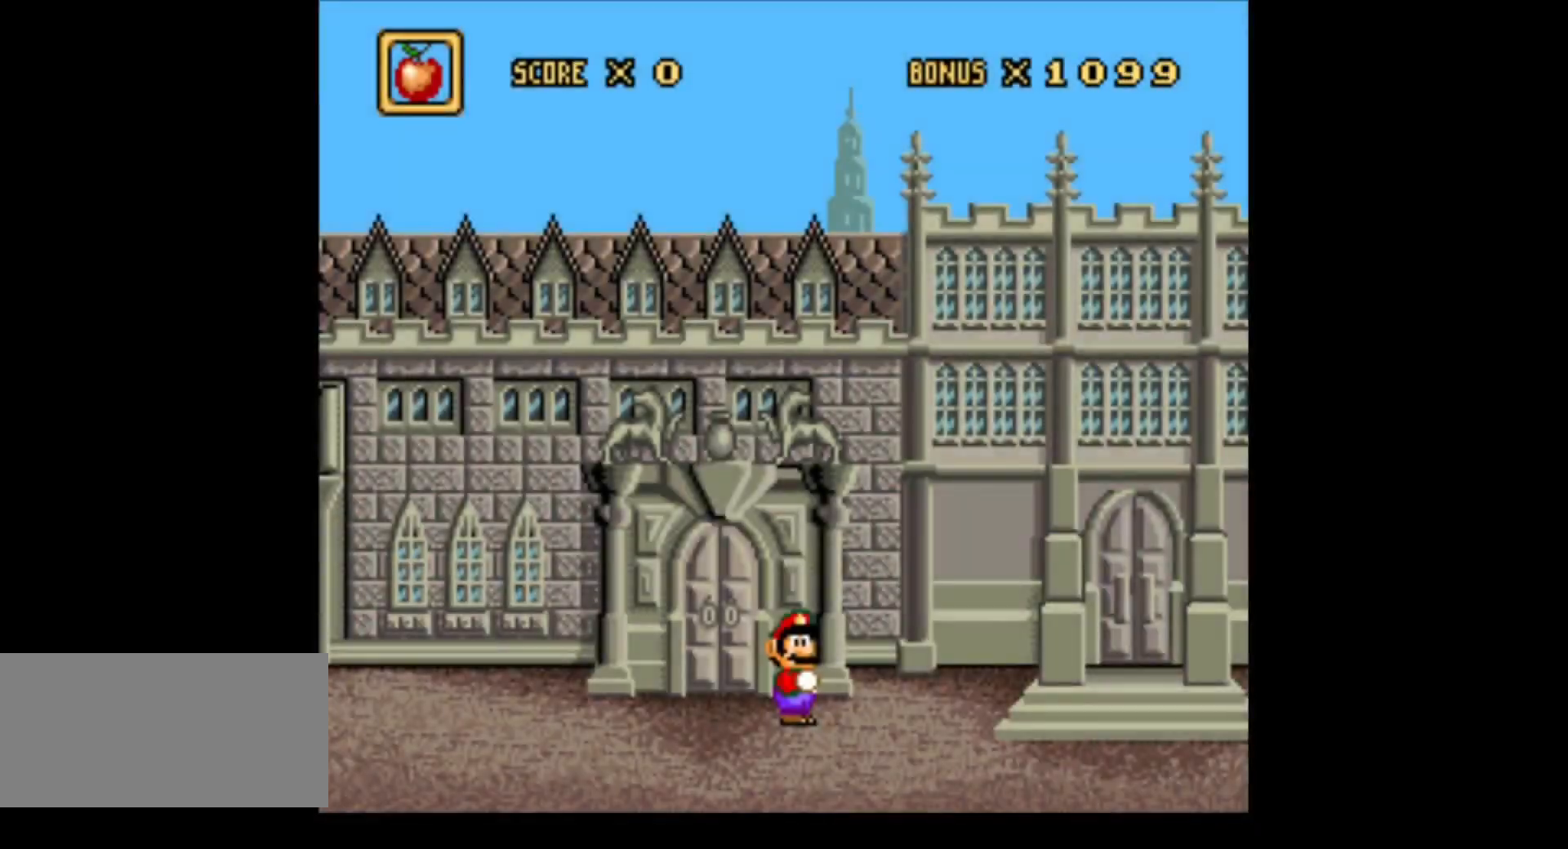
{"buttons": [], "events": [[183, "R1", "up"]]}
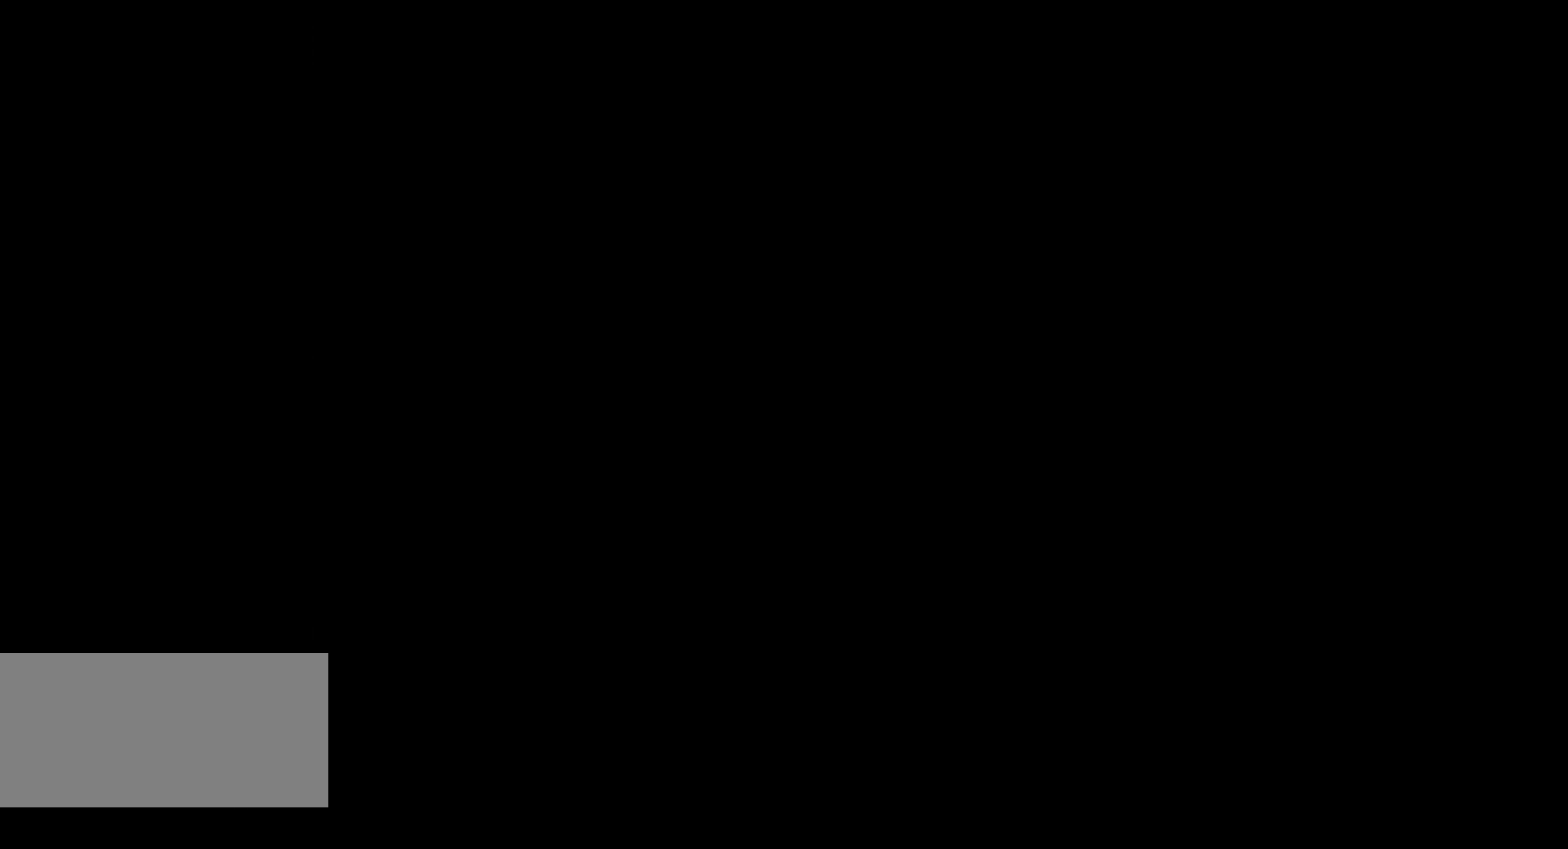
{"buttons": [], "events": []}
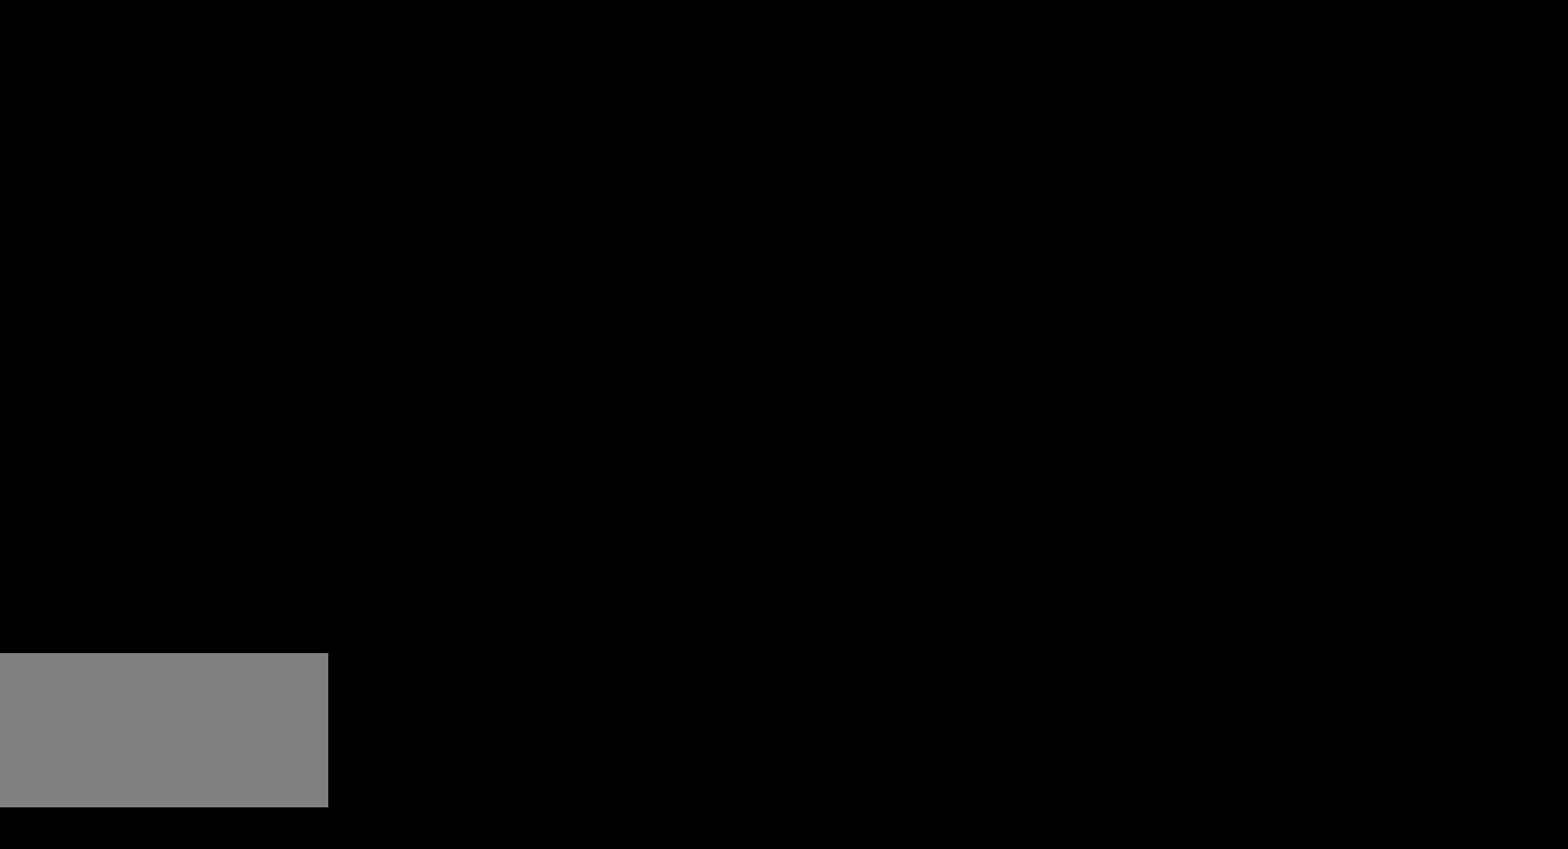
{"buttons": [], "events": []}
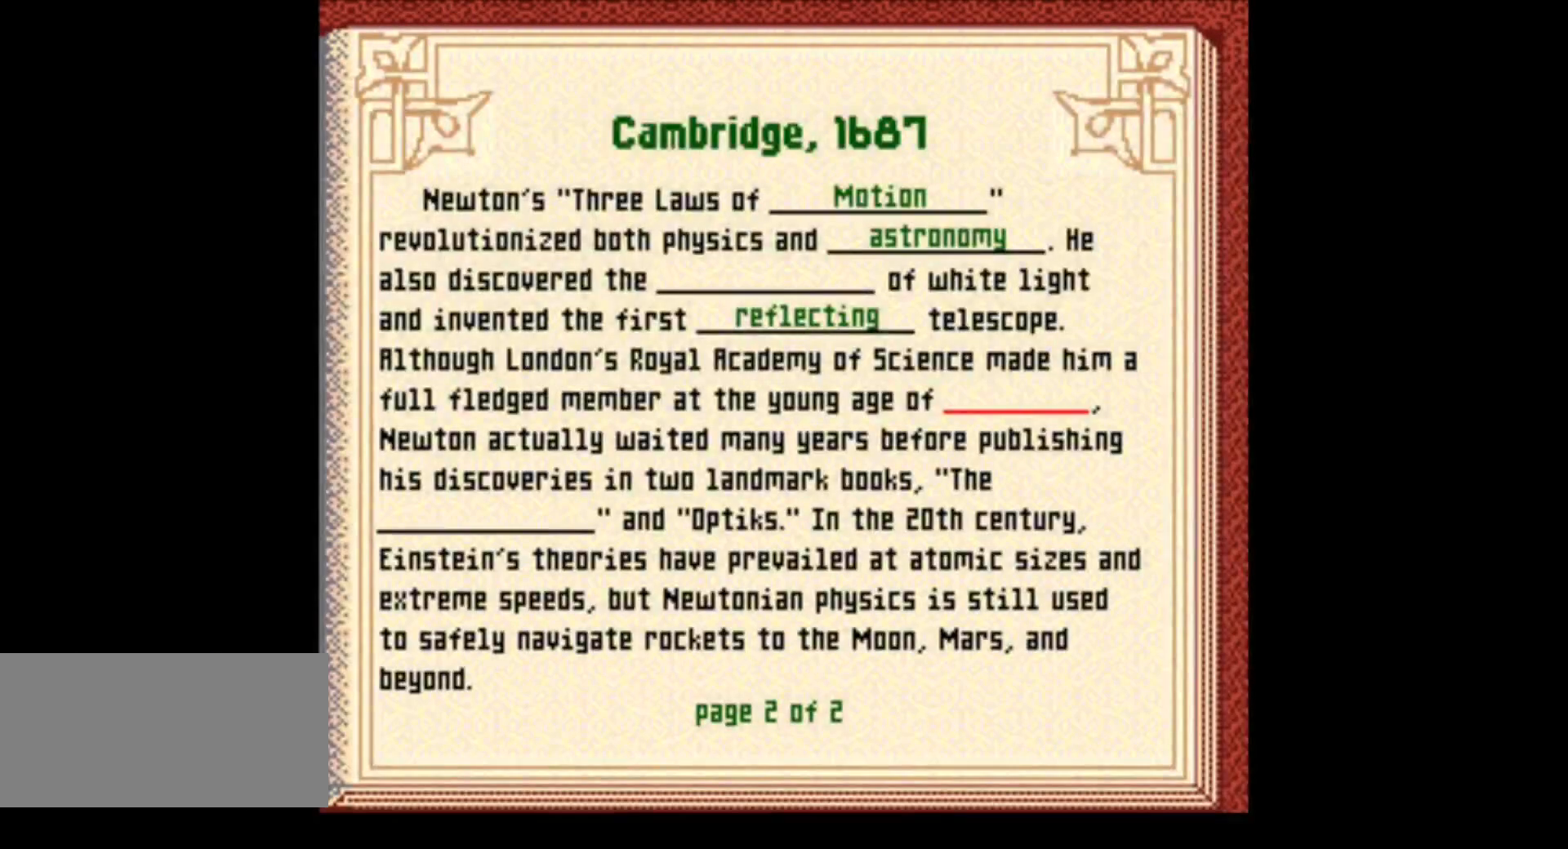
{"buttons": [], "events": [[250, "A", "down"], [333, "A", "up"]]}
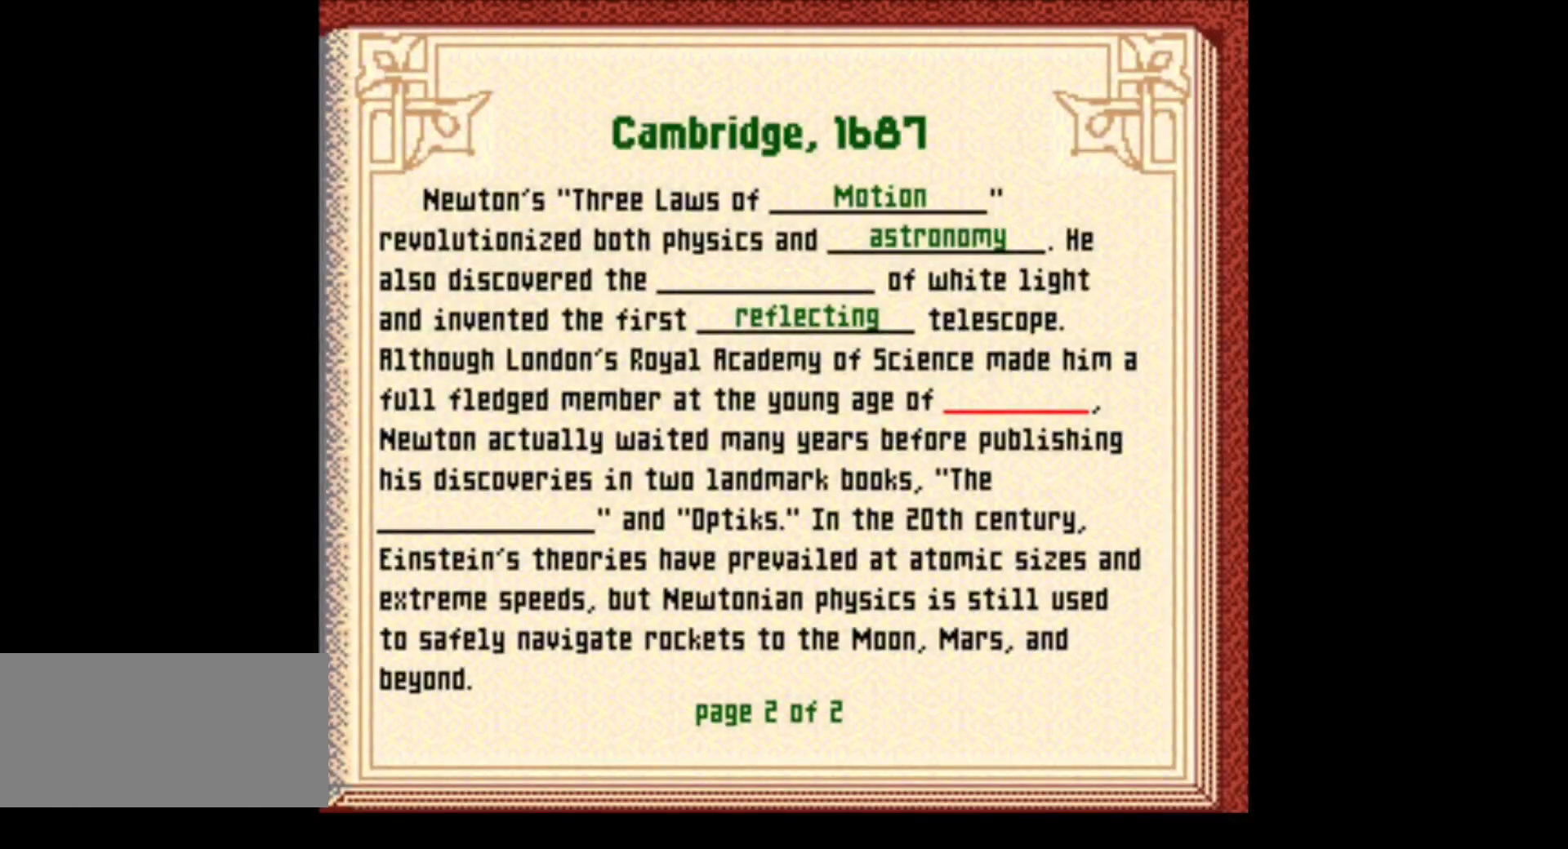
{"buttons": [], "events": [[167, "X", "down"], [250, "X", "up"]]}
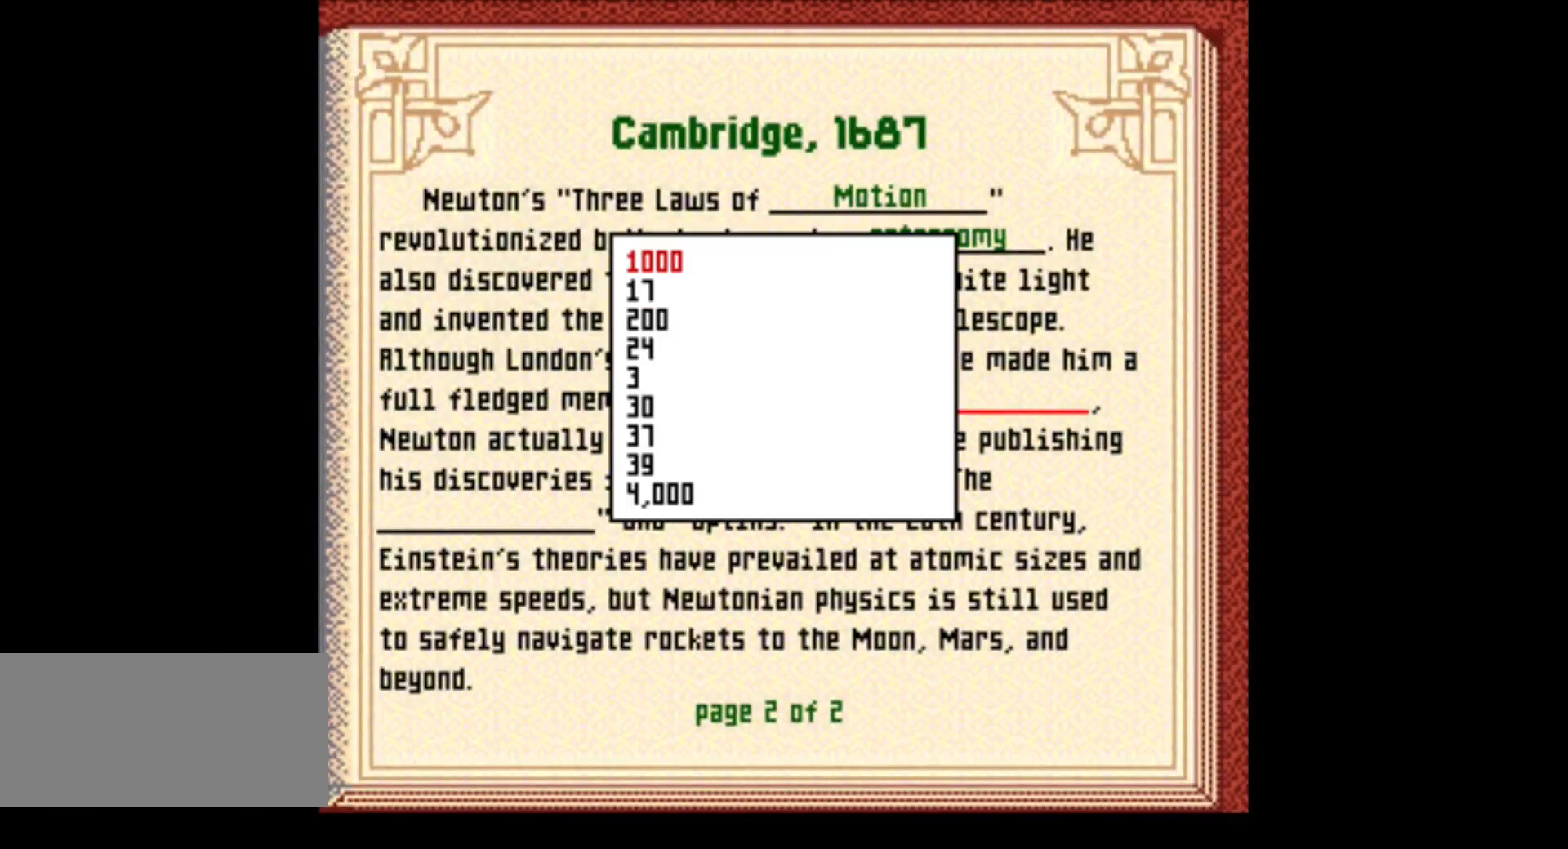
{"buttons": ["DPAD_DOWN"], "events": [[233, "DPAD_DOWN", "down"], [317, "DPAD_DOWN", "up"], [433, "DPAD_DOWN", "down"]]}
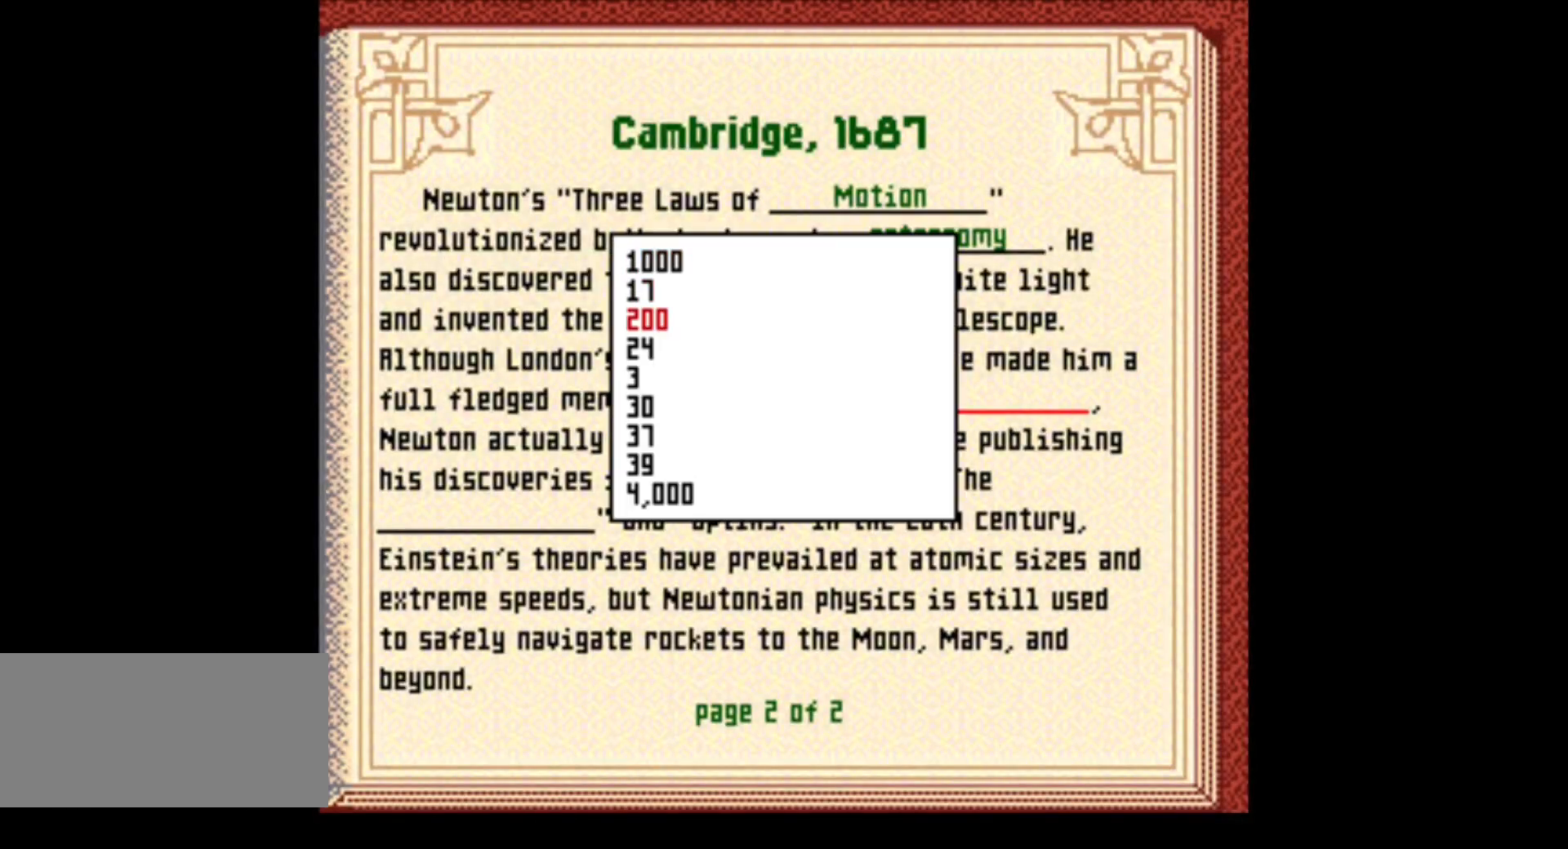
{"buttons": [], "events": [[217, "DPAD_DOWN", "up"]]}
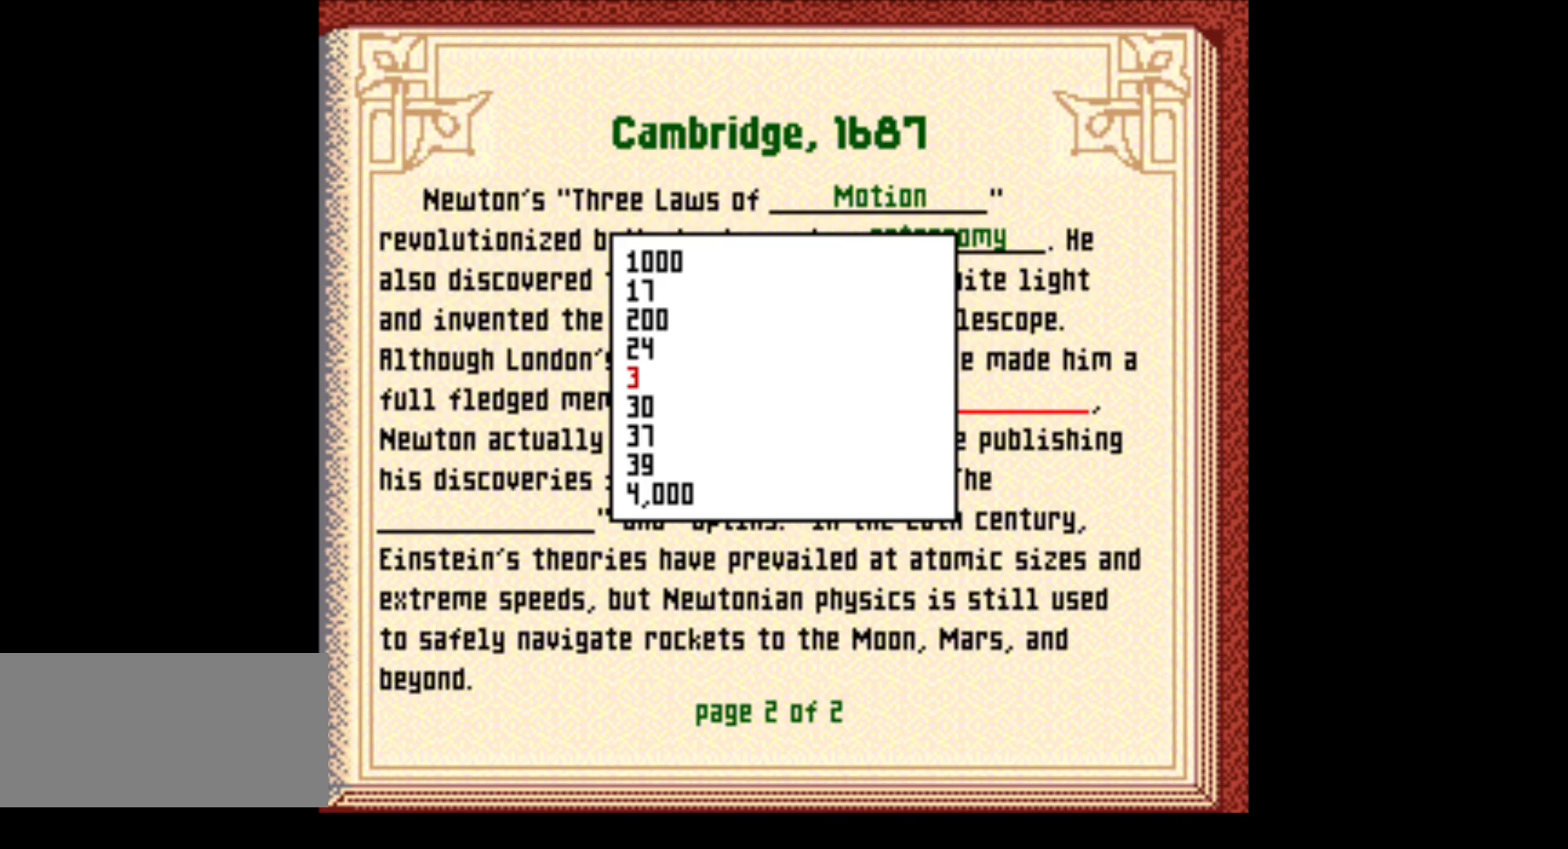
{"buttons": [], "events": [[183, "DPAD_DOWN", "down"], [283, "DPAD_DOWN", "up"]]}
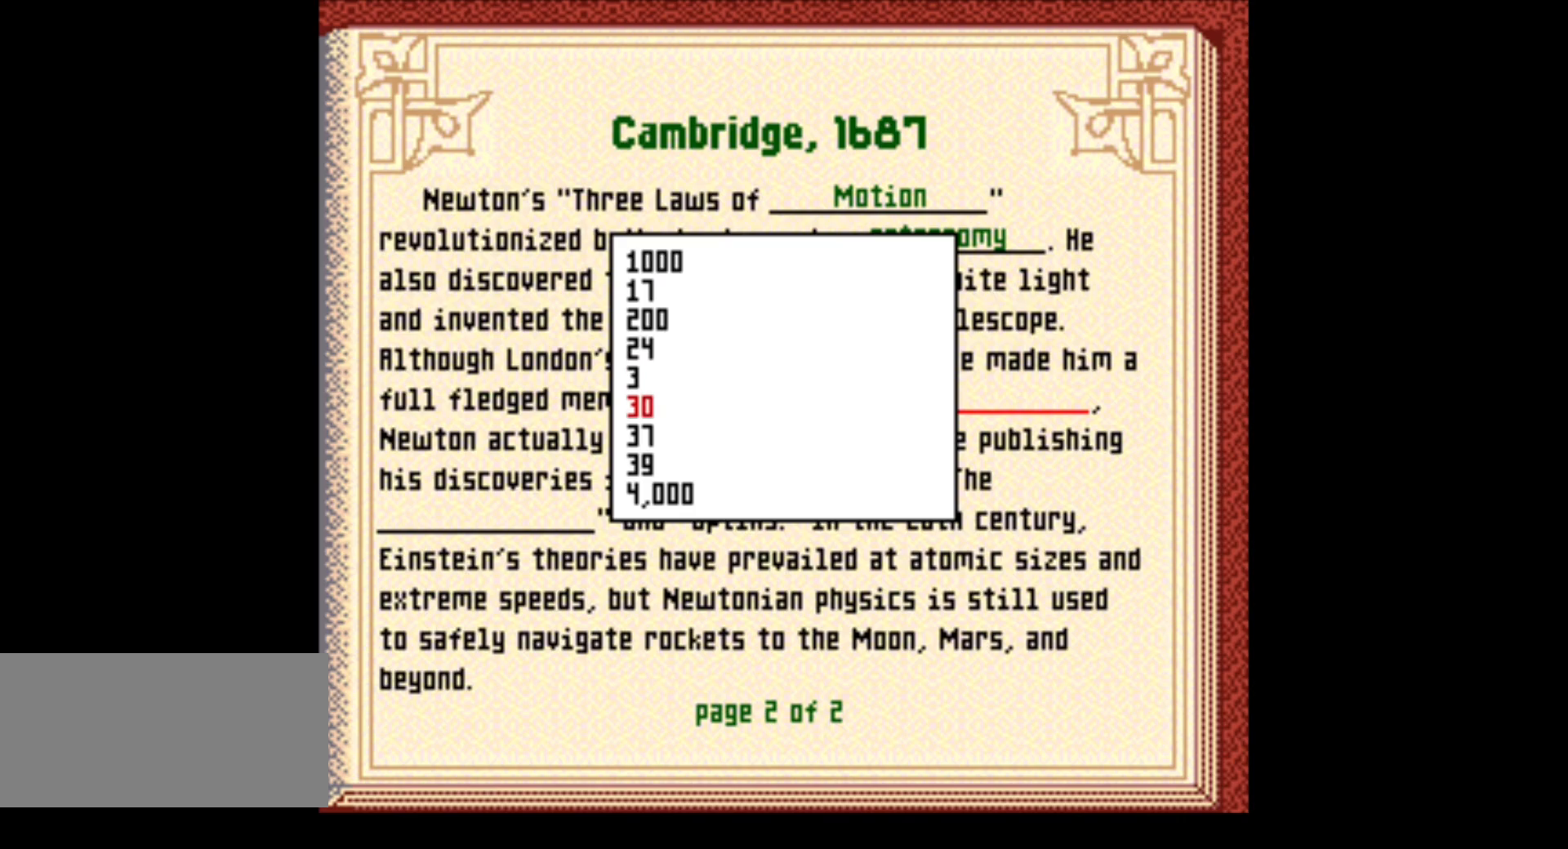
{"buttons": [], "events": [[117, "A", "down"], [250, "A", "up"]]}
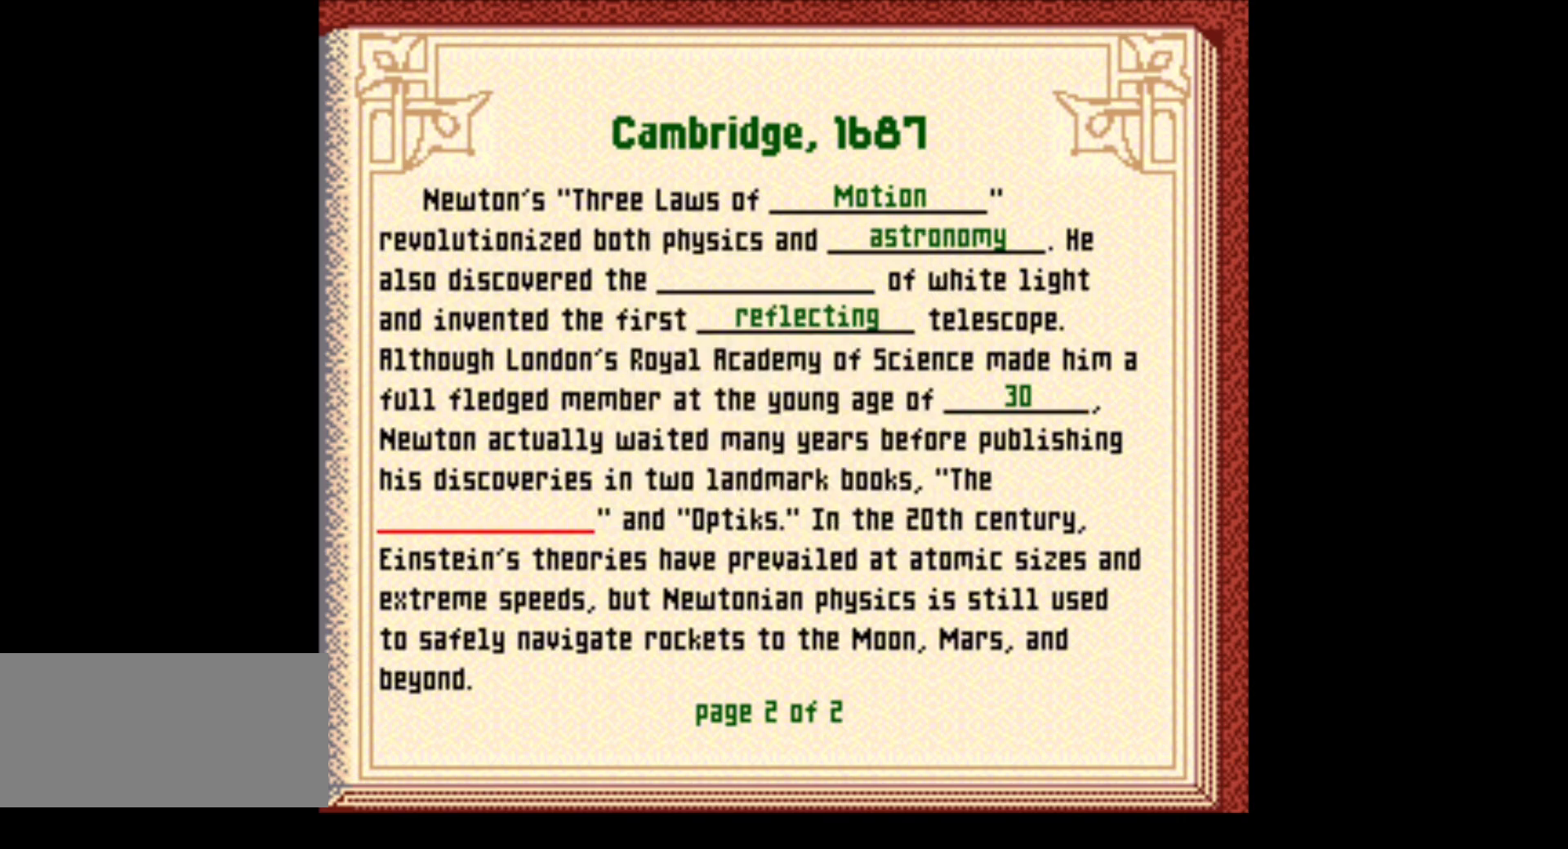
{"buttons": [], "events": []}
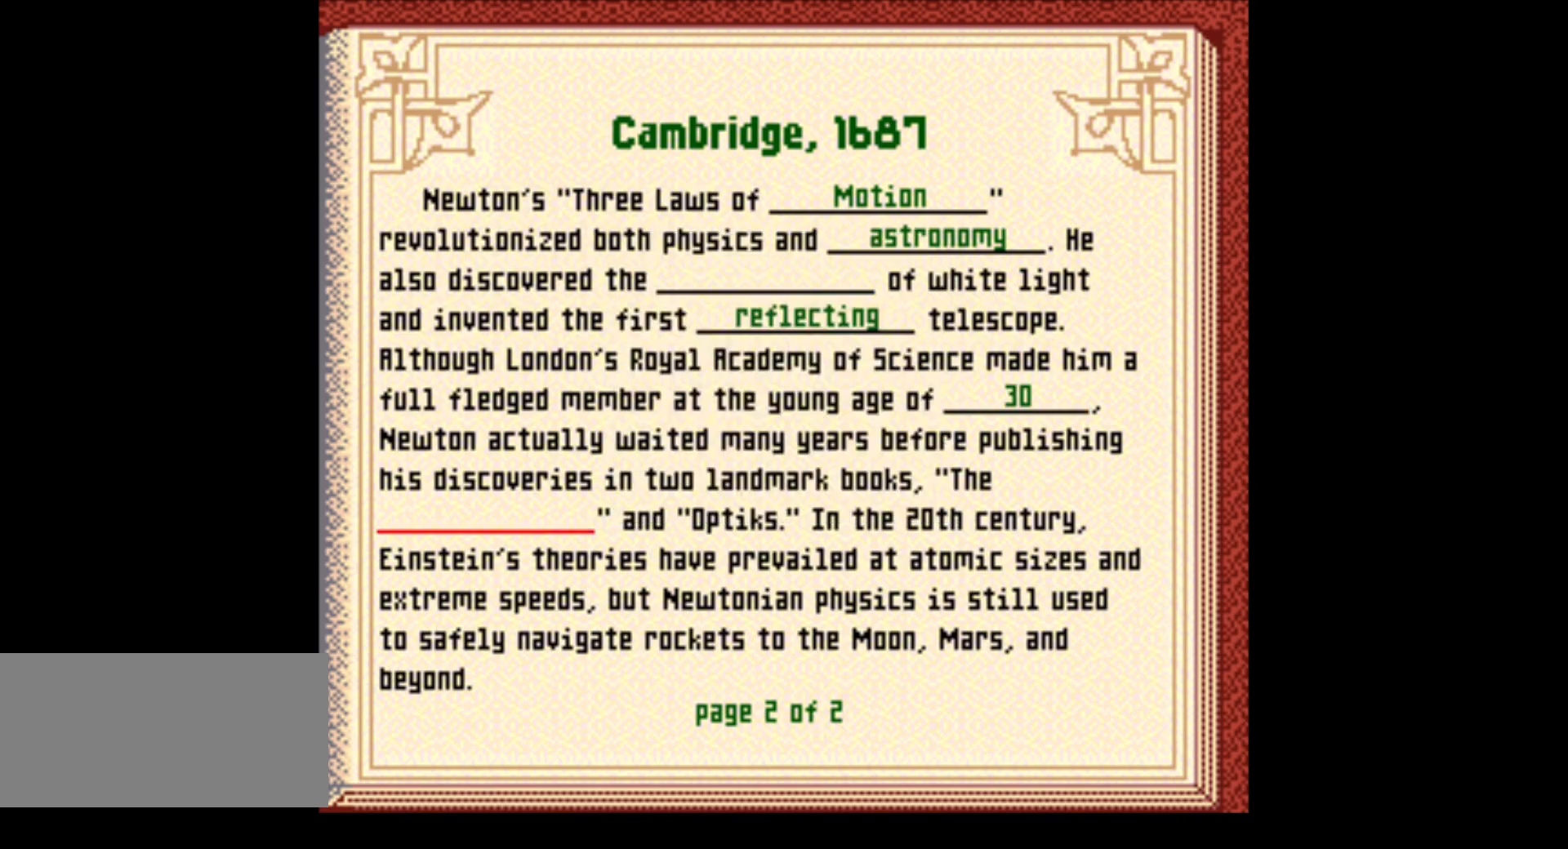
{"buttons": [], "events": []}
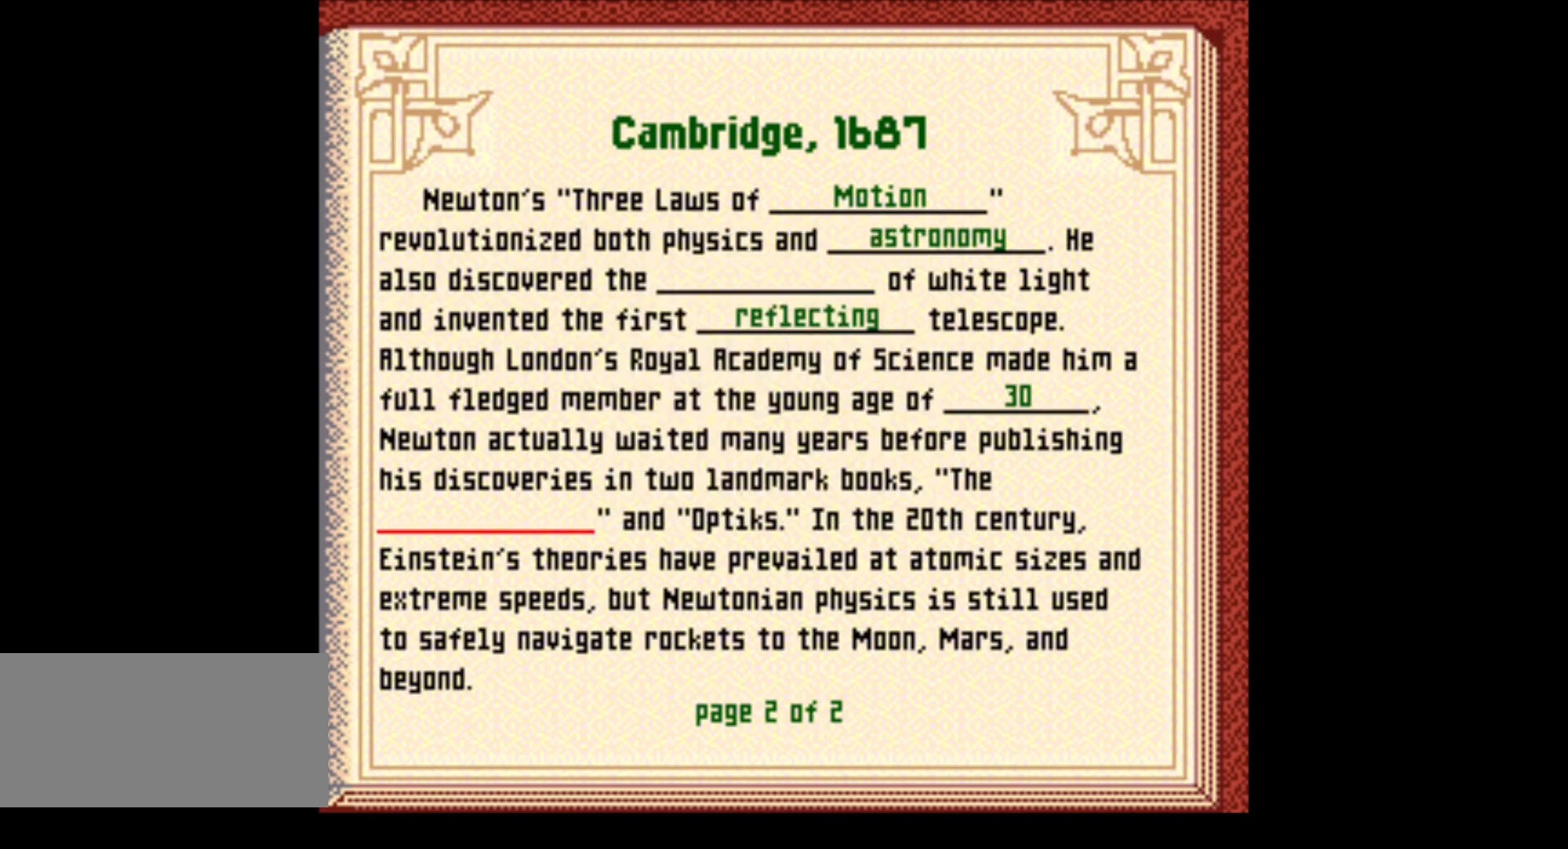
{"buttons": [], "events": []}
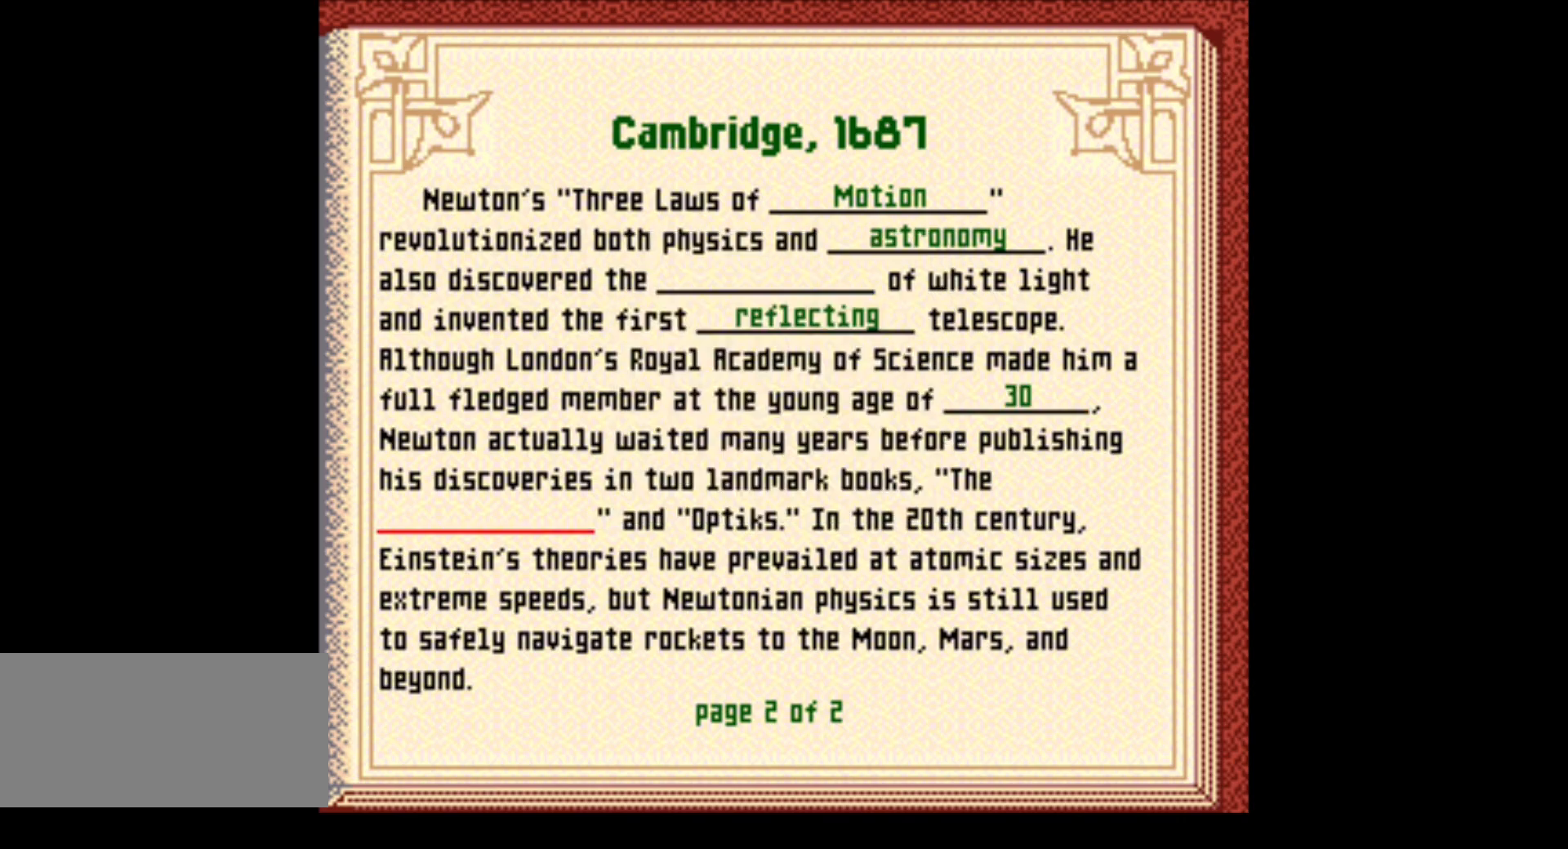
{"buttons": [], "events": [[367, "X", "down"], [467, "X", "up"]]}
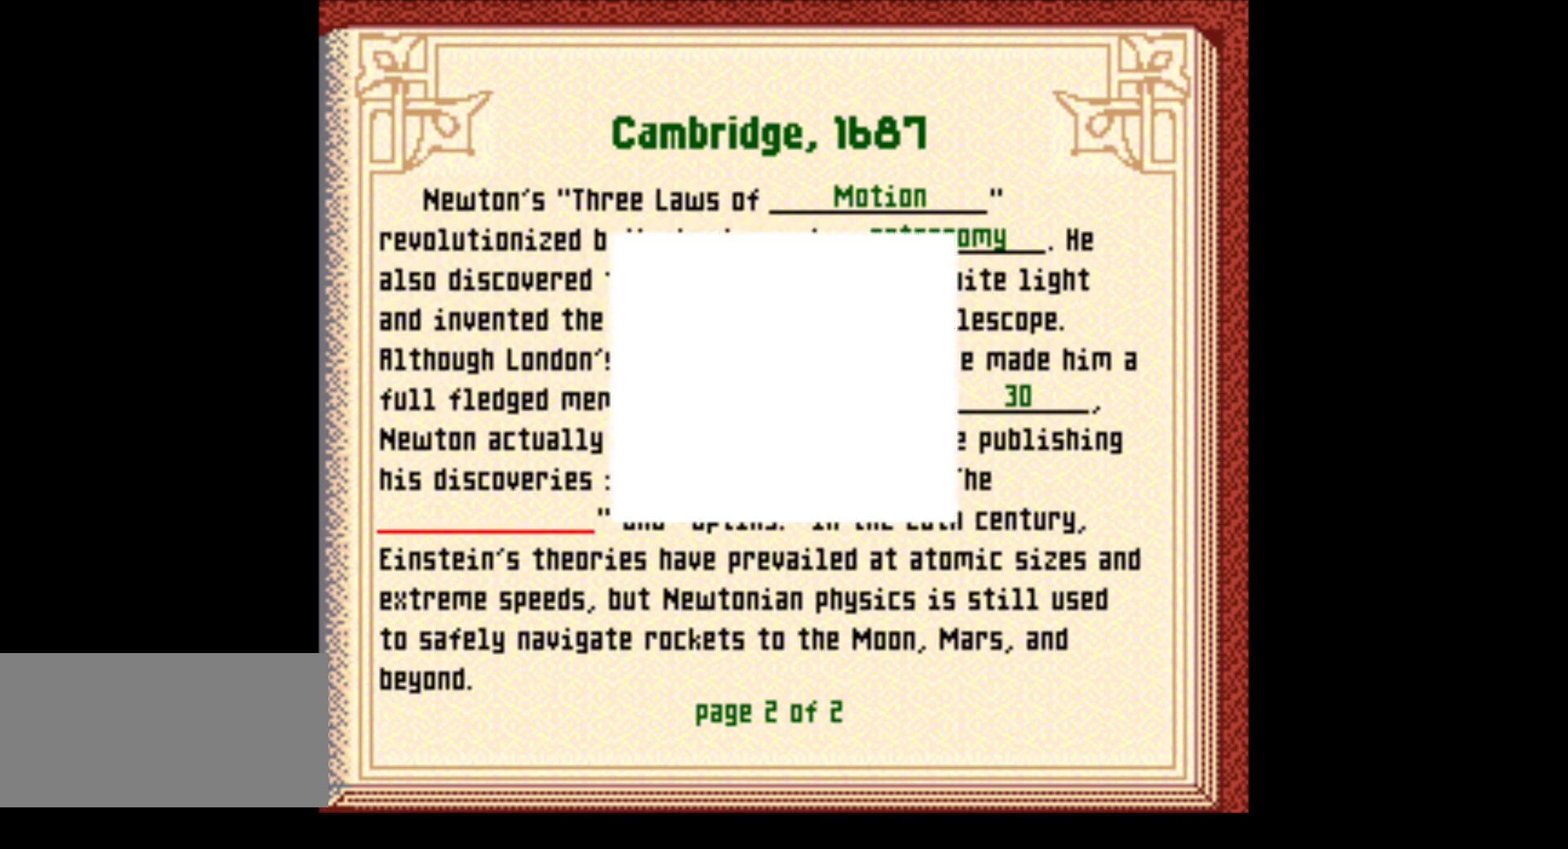
{"buttons": [], "events": []}
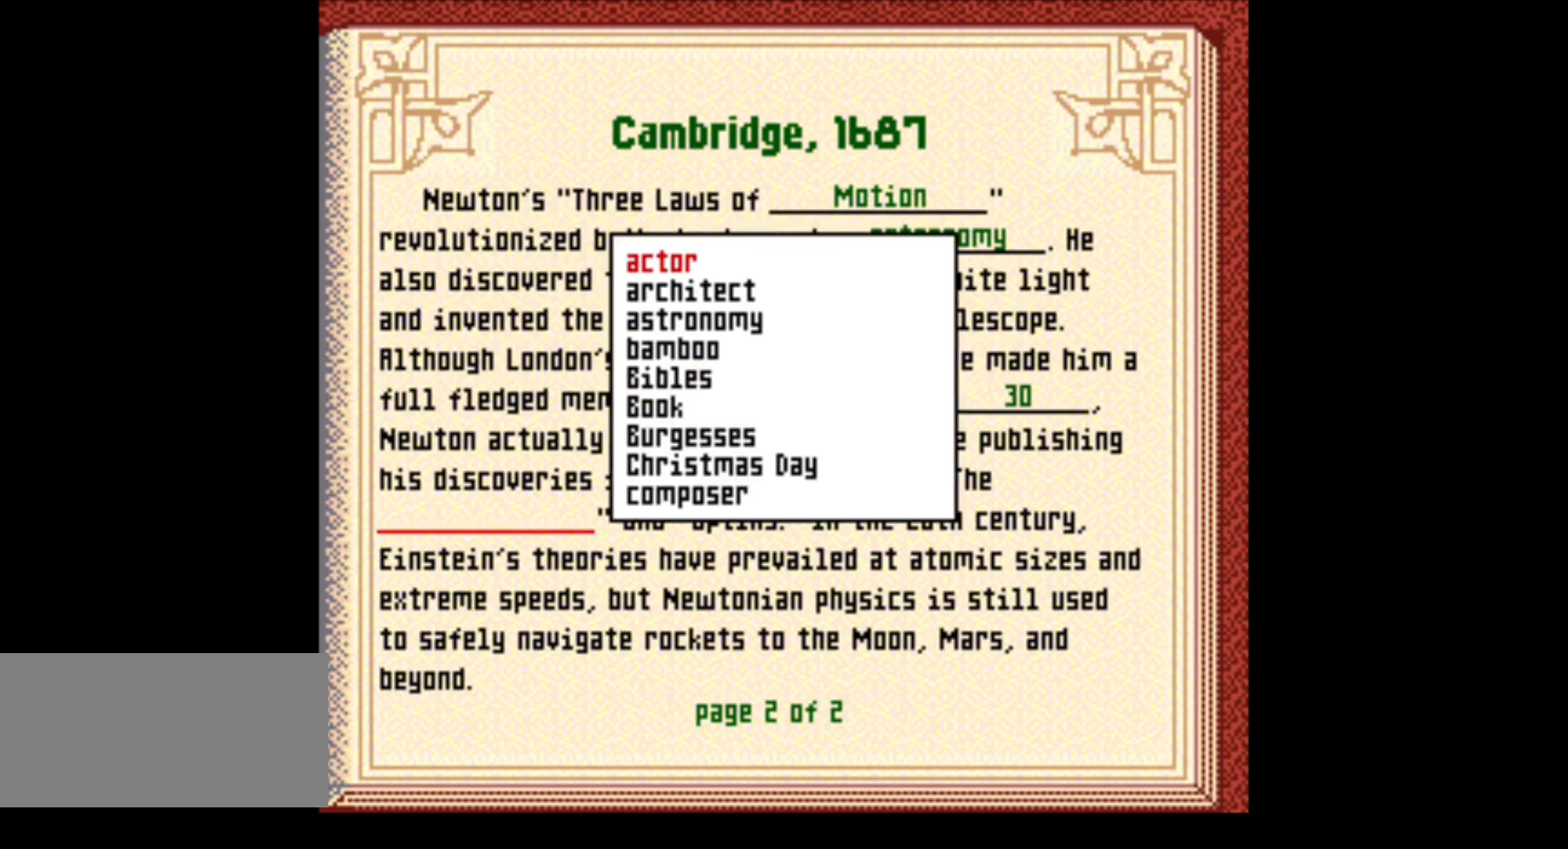
{"buttons": ["DPAD_DOWN"], "events": [[33, "DPAD_DOWN", "down"]]}
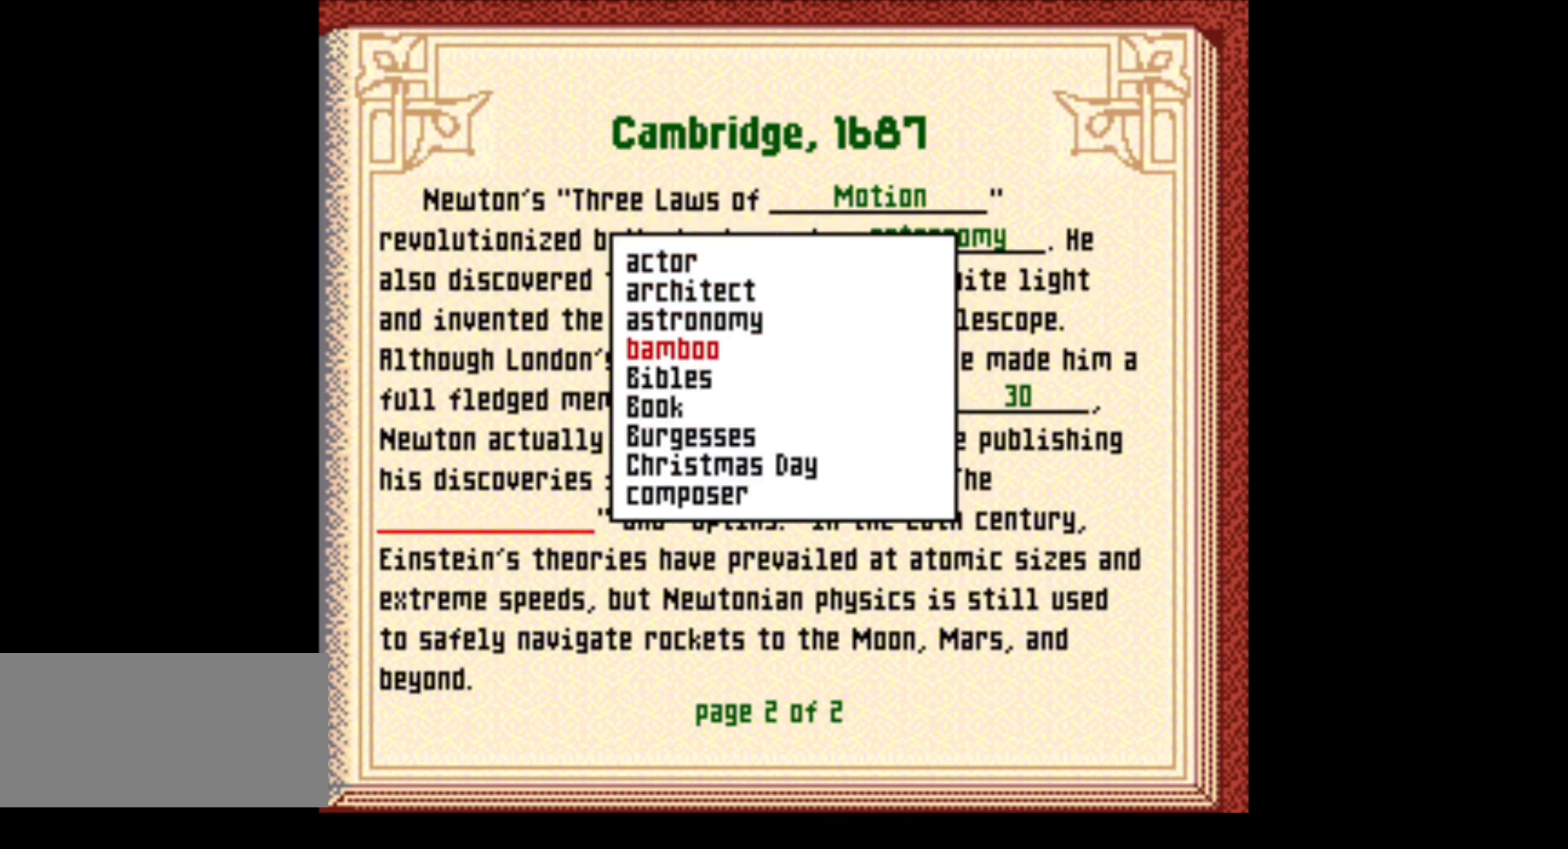
{"buttons": ["DPAD_DOWN"], "events": []}